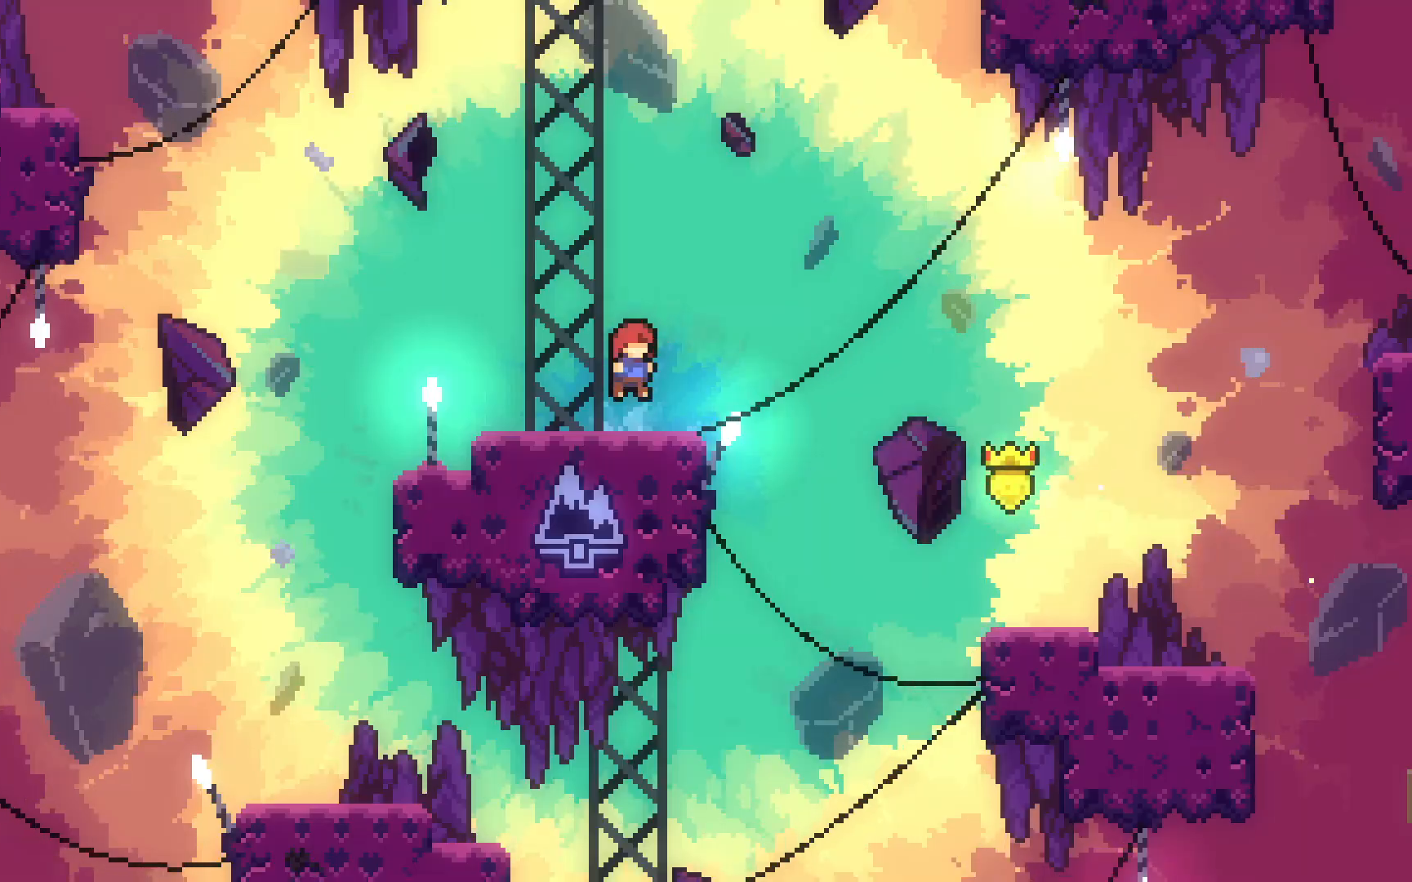
Gameplay with keyboard; each line is a JSON object with the keys held at the frame after it. "events" lists presses ("down") and releases ("up") of "dash", "demo", "down", "grab", "jump", "jump2", "left", "right", "talk" and "up" between this image and that frame as [ms after this image, input, new state], when the widget could be followed in between. No other keys are recorded. Mouse input is not recorded. Key names are as the overlay labels them; some are game actions (e.g. jump) rather than physical keys.
{"keys": ["left"], "events": [[400, "left", "down"]]}
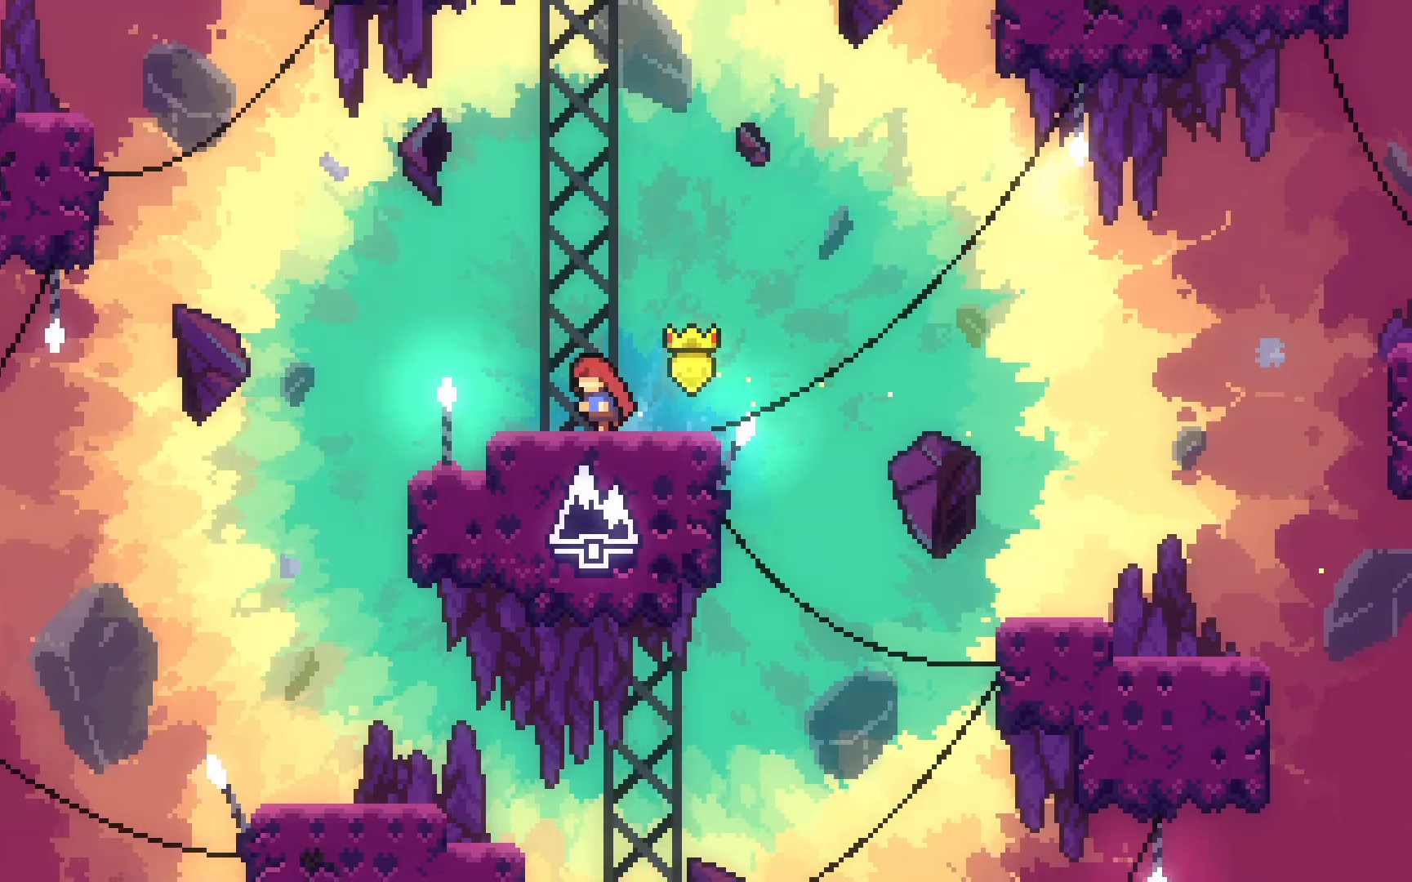
{"keys": ["grab", "jump2", "right"], "events": [[100, "dash", "down"], [100, "down", "down"], [100, "grab", "down"], [100, "left", "up"], [100, "right", "down"], [317, "jump2", "down"], [467, "dash", "up"], [467, "down", "up"]]}
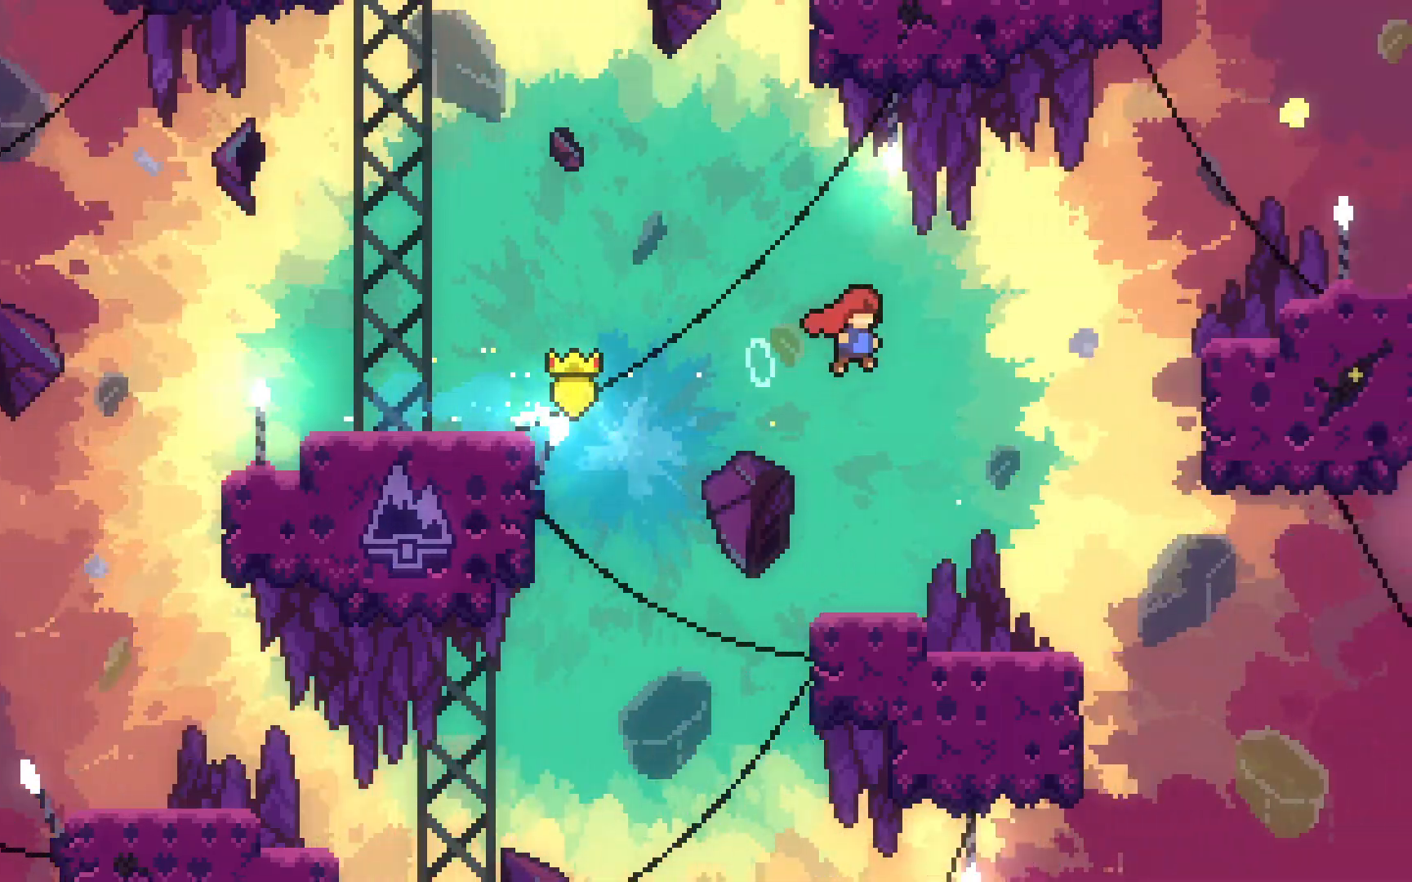
{"keys": ["grab", "right", "up"], "events": [[100, "up", "down"], [150, "dash", "down"], [483, "dash", "up"], [483, "jump2", "up"]]}
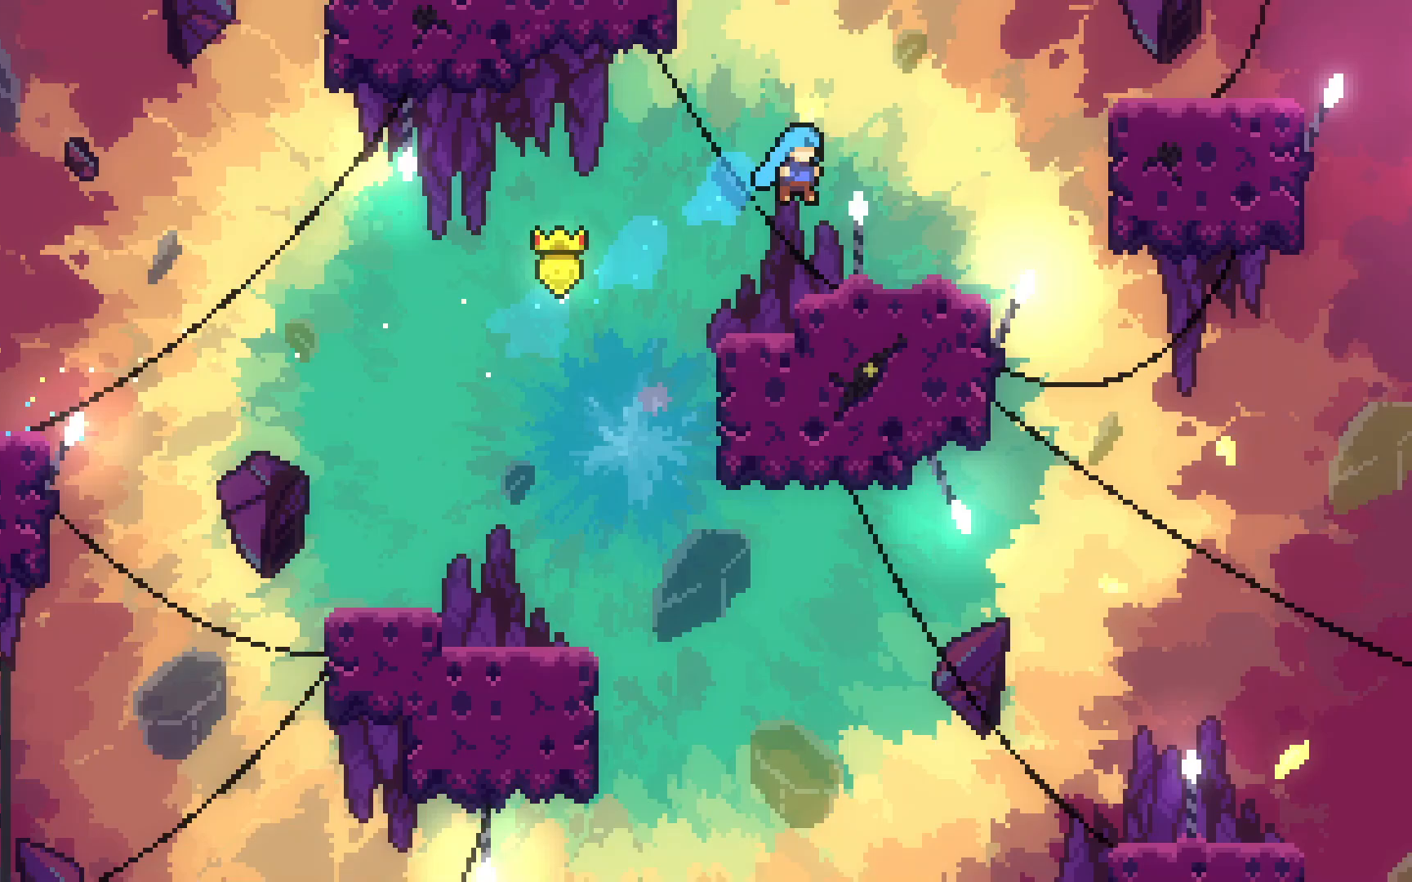
{"keys": ["right"], "events": [[33, "up", "up"], [317, "grab", "up"]]}
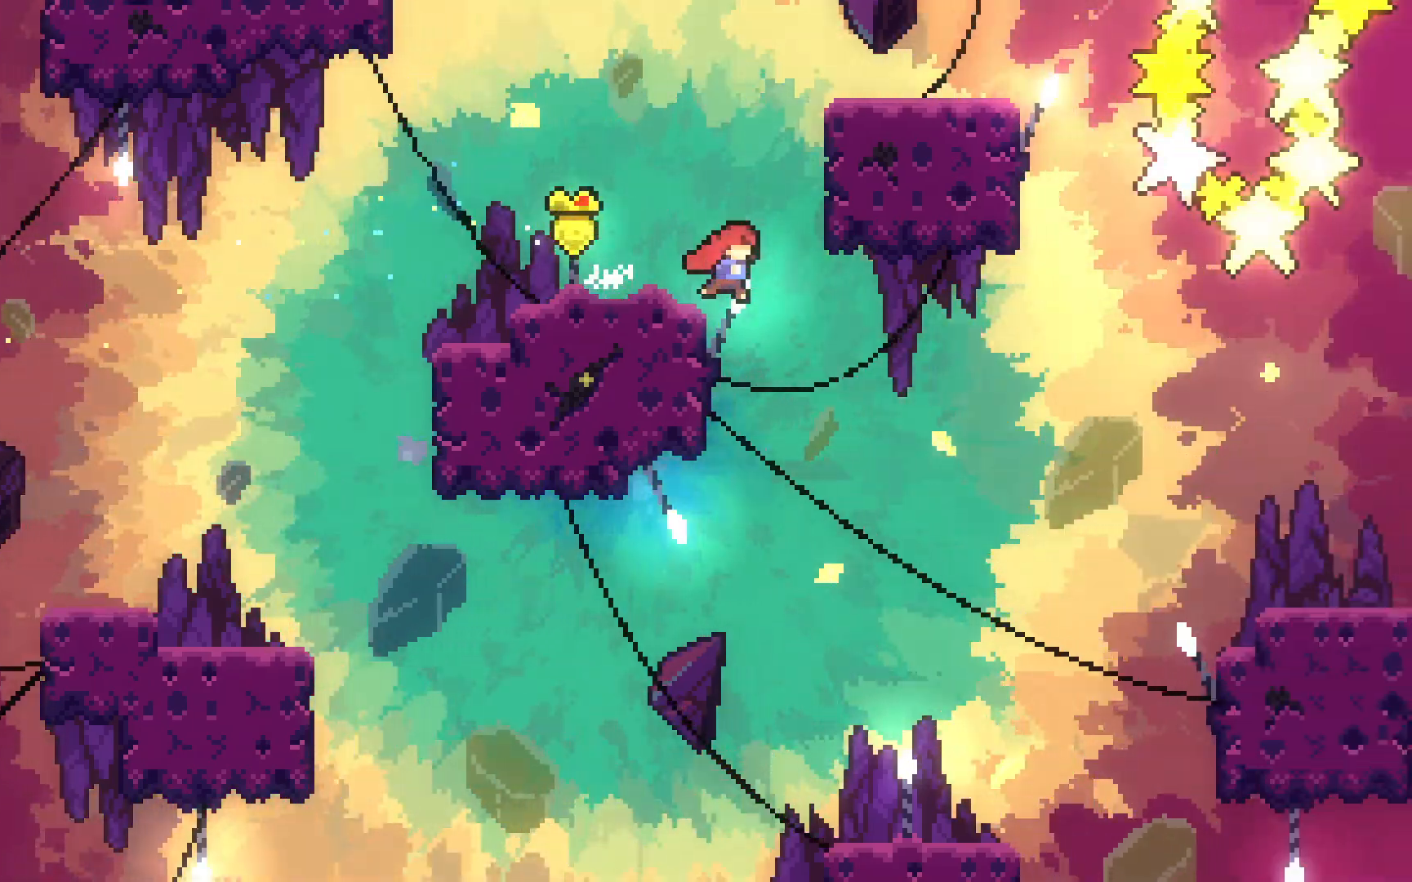
{"keys": ["down", "grab"], "events": [[183, "down", "down"], [267, "grab", "down"], [367, "right", "up"]]}
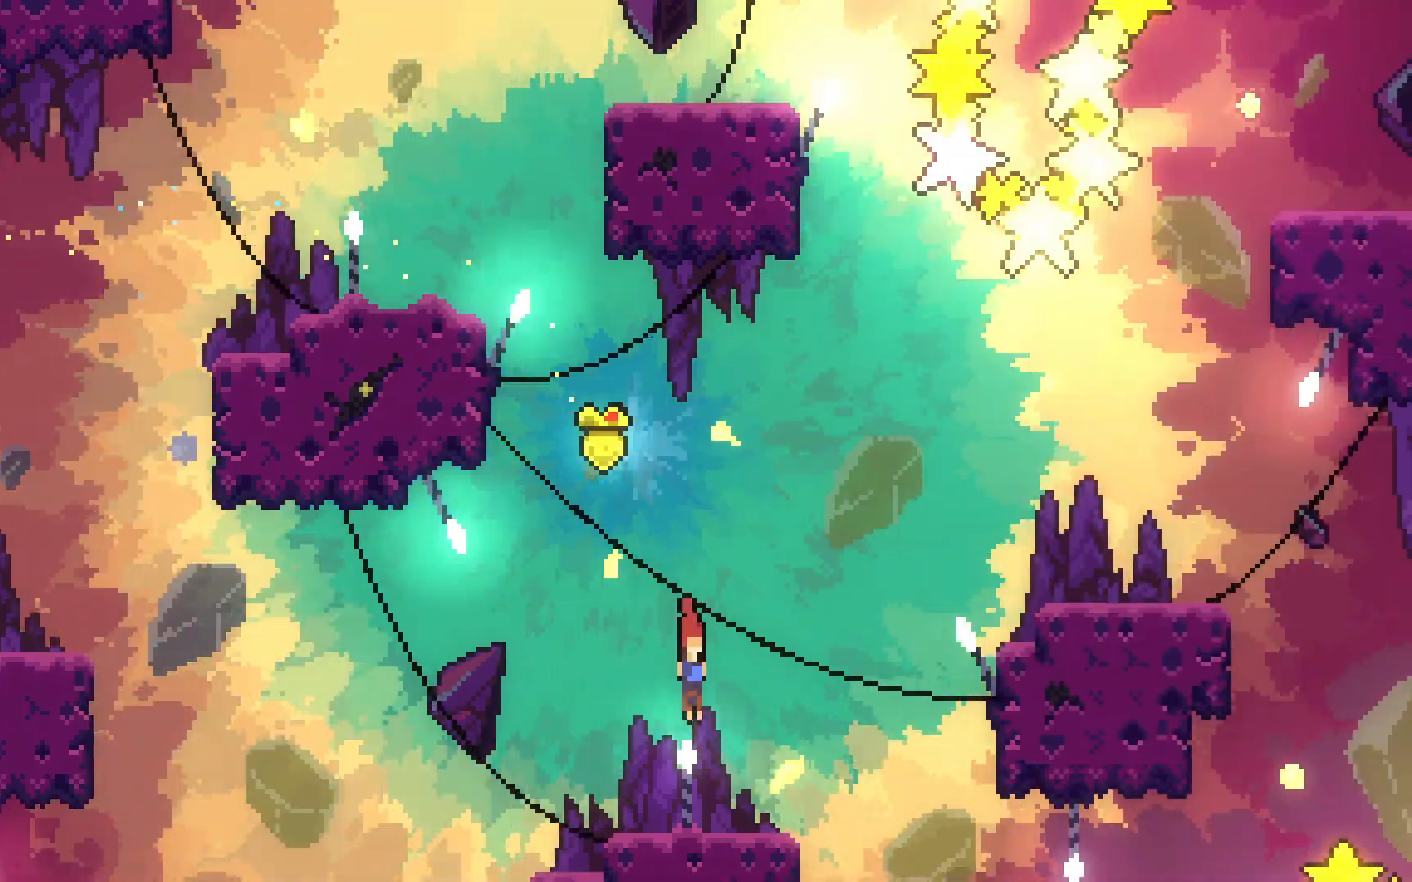
{"keys": ["dash", "grab", "jump2", "right", "up"], "events": [[67, "down", "up"], [67, "right", "down"], [150, "jump2", "down"], [383, "up", "down"], [433, "dash", "down"]]}
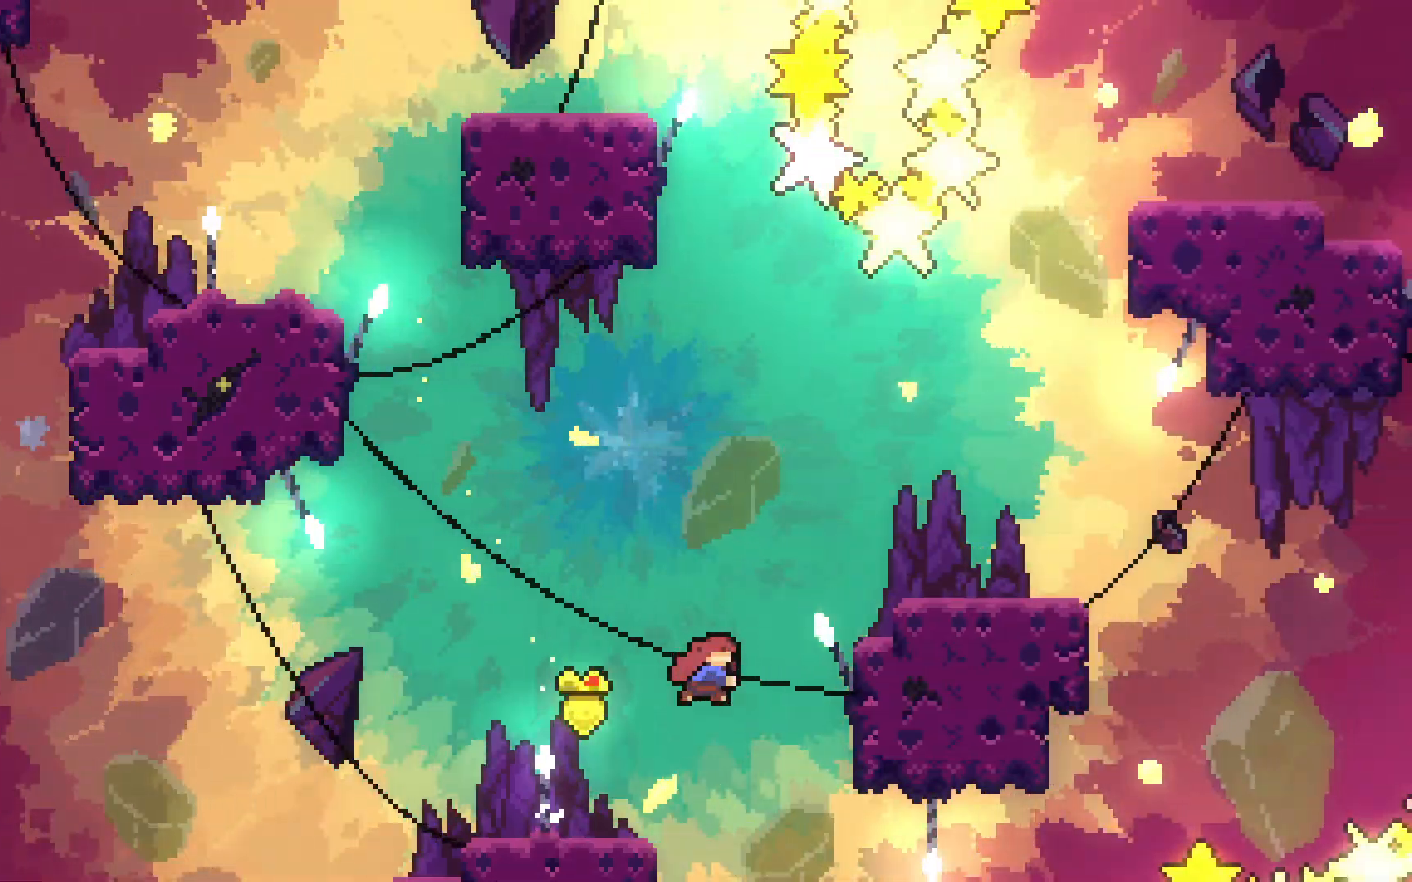
{"keys": ["grab", "right", "up"], "events": [[300, "dash", "up"], [300, "jump2", "up"], [367, "right", "up"], [500, "right", "down"]]}
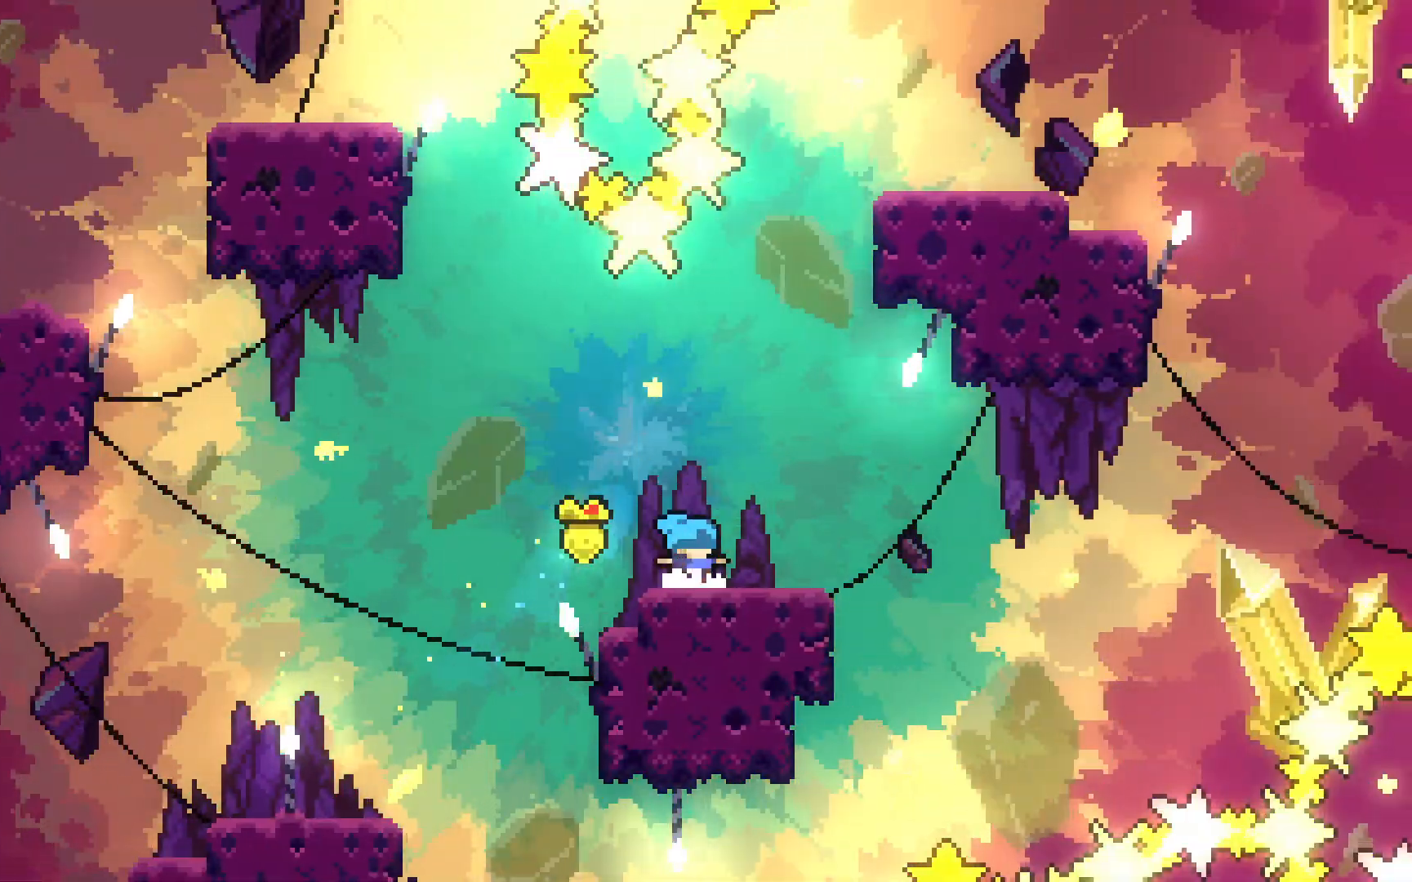
{"keys": ["dash", "grab", "jump2", "right", "up"], "events": [[50, "jump2", "down"], [283, "grab", "up"], [333, "dash", "down"], [333, "grab", "down"], [333, "right", "up"], [467, "right", "down"]]}
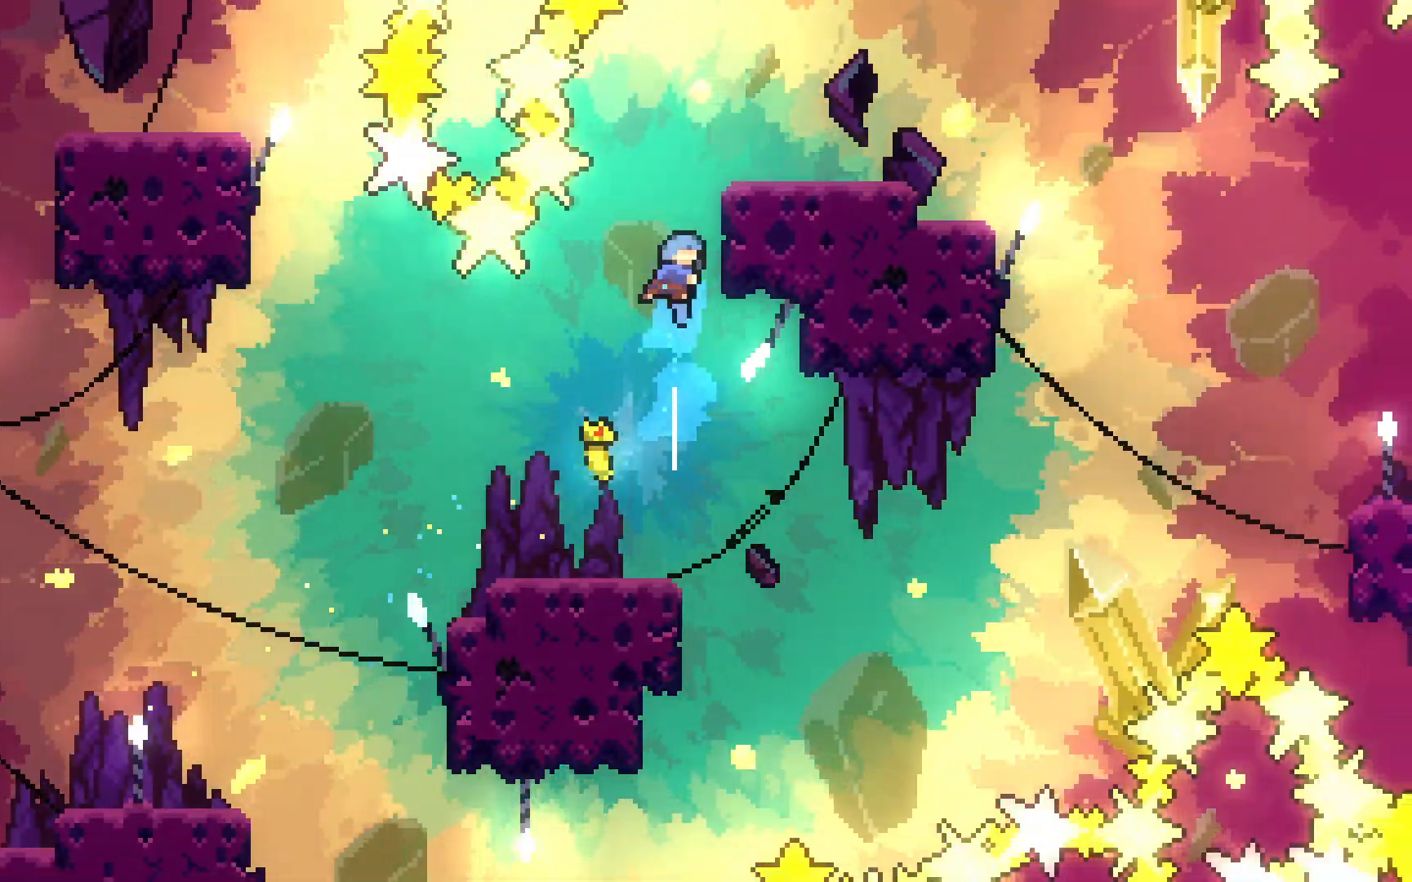
{"keys": ["right"], "events": [[100, "dash", "up"], [100, "jump2", "up"], [200, "jump2", "down"], [300, "jump2", "up"], [433, "grab", "up"], [433, "up", "up"]]}
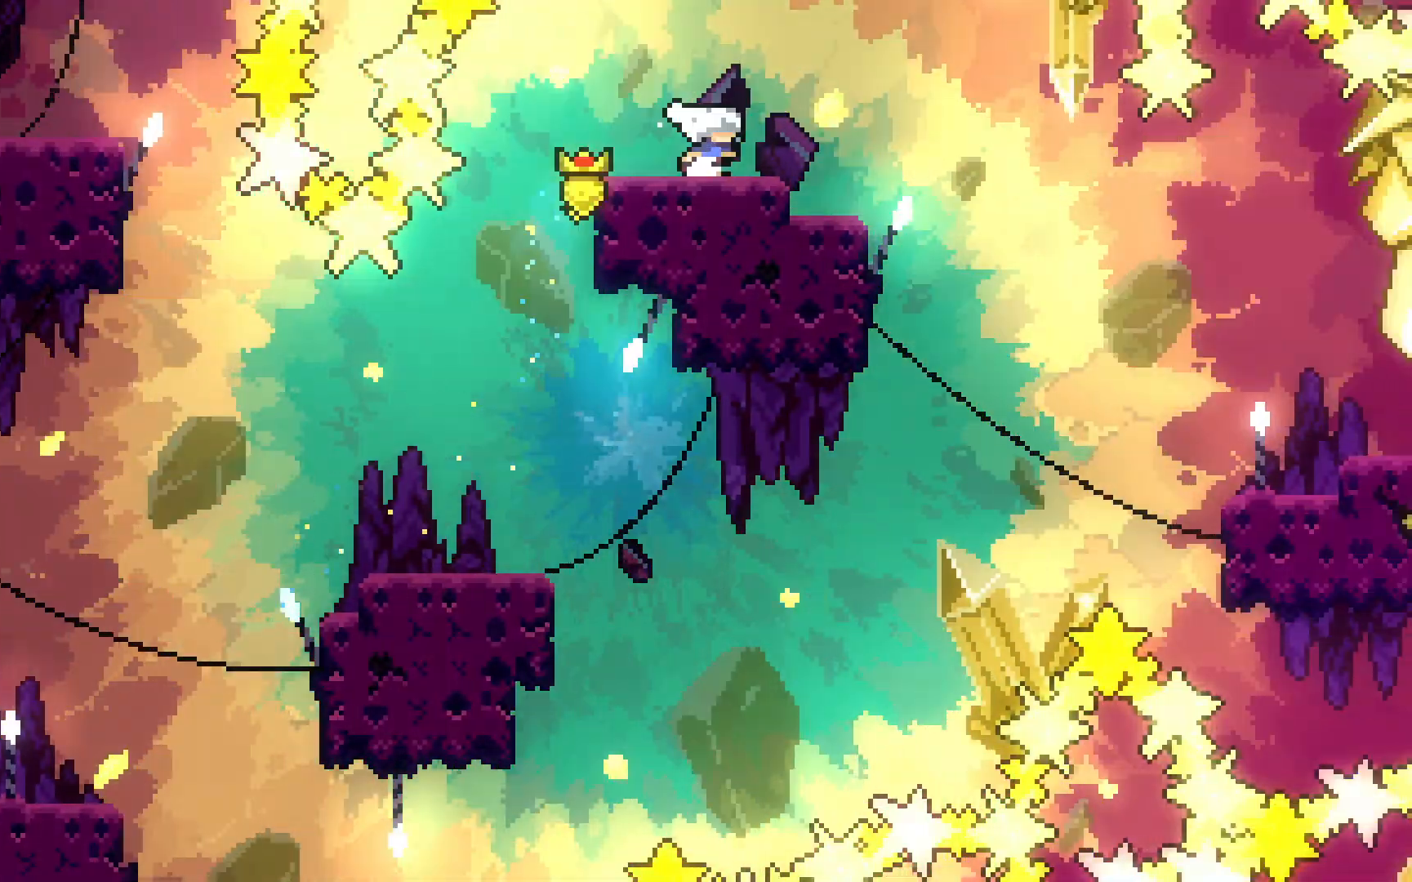
{"keys": ["right"], "events": [[167, "jump2", "down"], [250, "jump2", "up"]]}
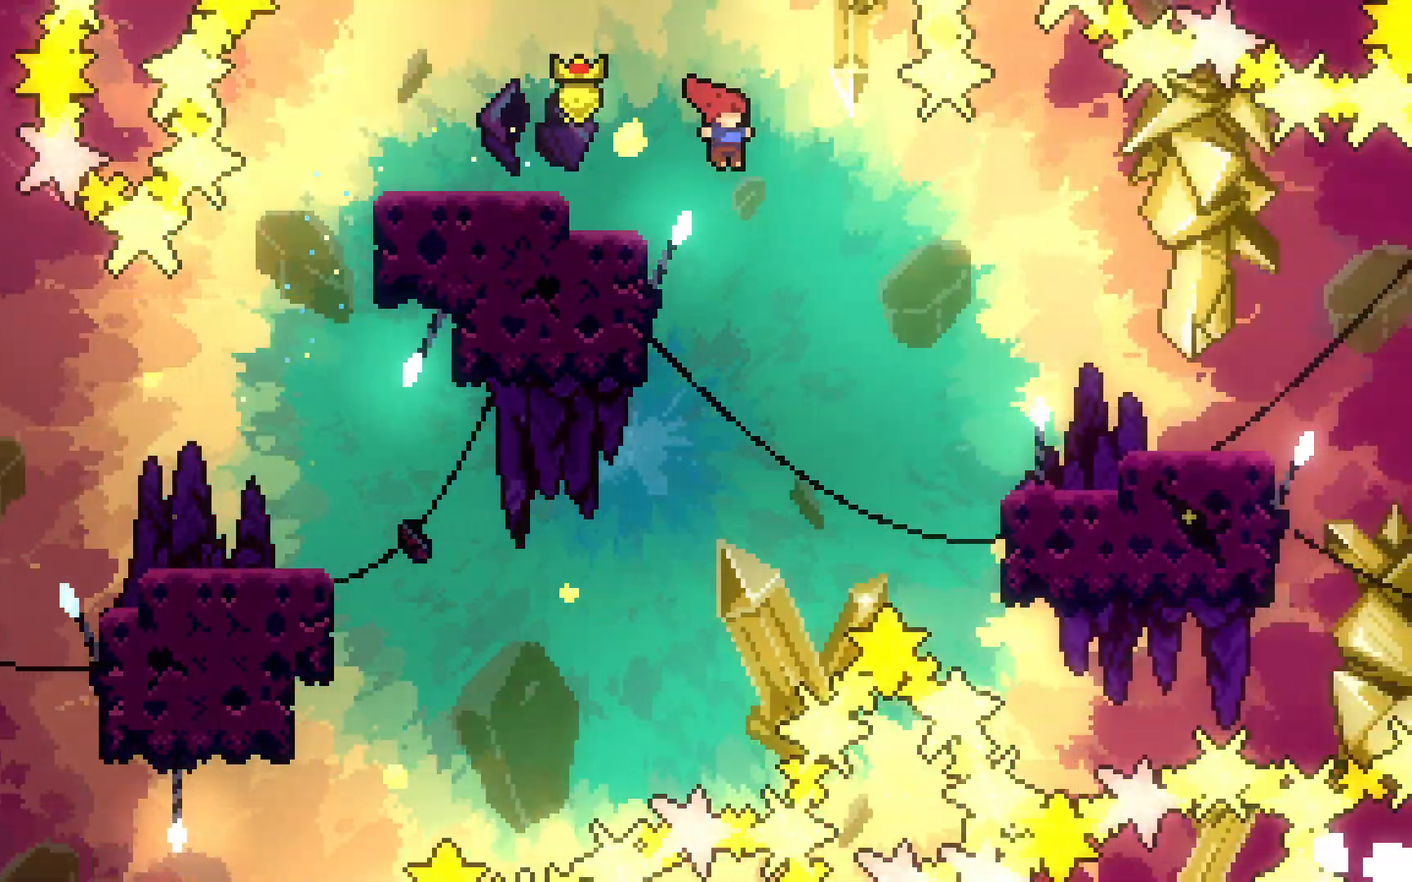
{"keys": ["grab", "right"], "events": [[183, "dash", "down"], [317, "grab", "down"], [417, "dash", "up"]]}
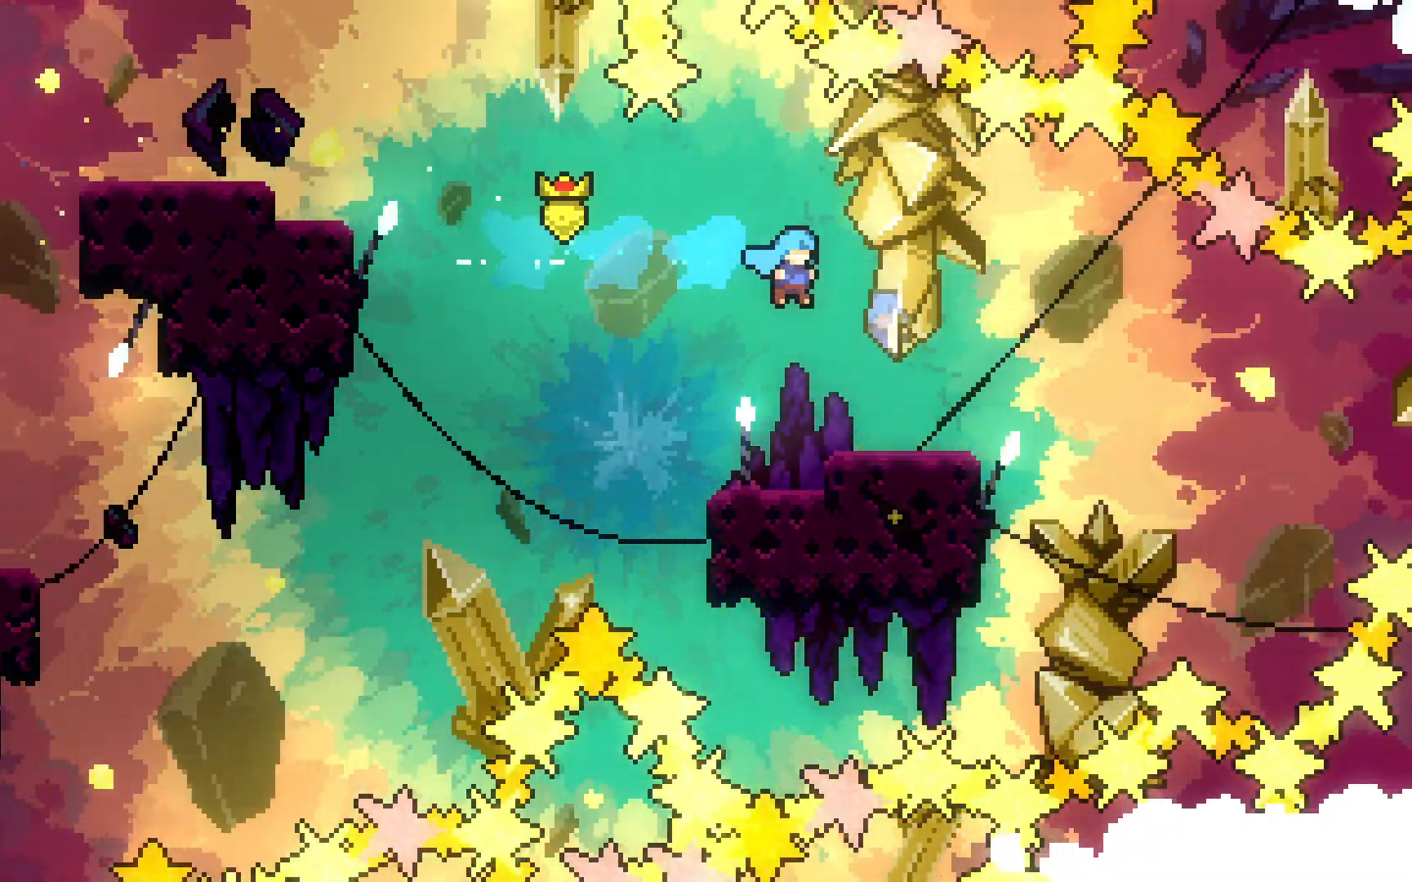
{"keys": ["dash", "down", "grab", "jump2", "right"], "events": [[50, "right", "up"], [250, "dash", "down"], [250, "down", "down"], [250, "right", "down"], [483, "jump2", "down"]]}
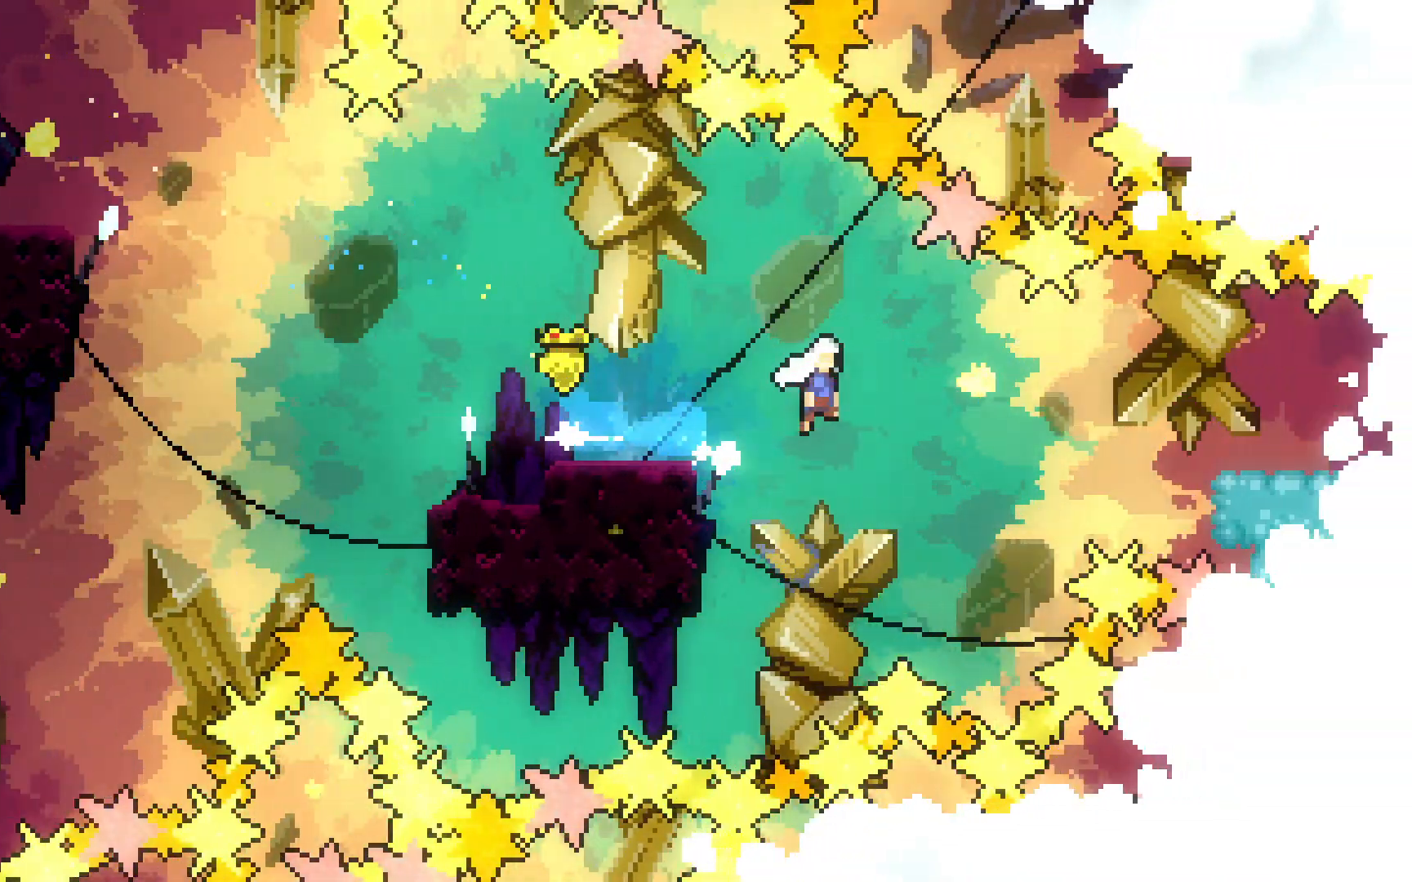
{"keys": ["dash", "down", "grab", "right"], "events": [[217, "dash", "up"], [317, "dash", "down"], [350, "jump2", "up"]]}
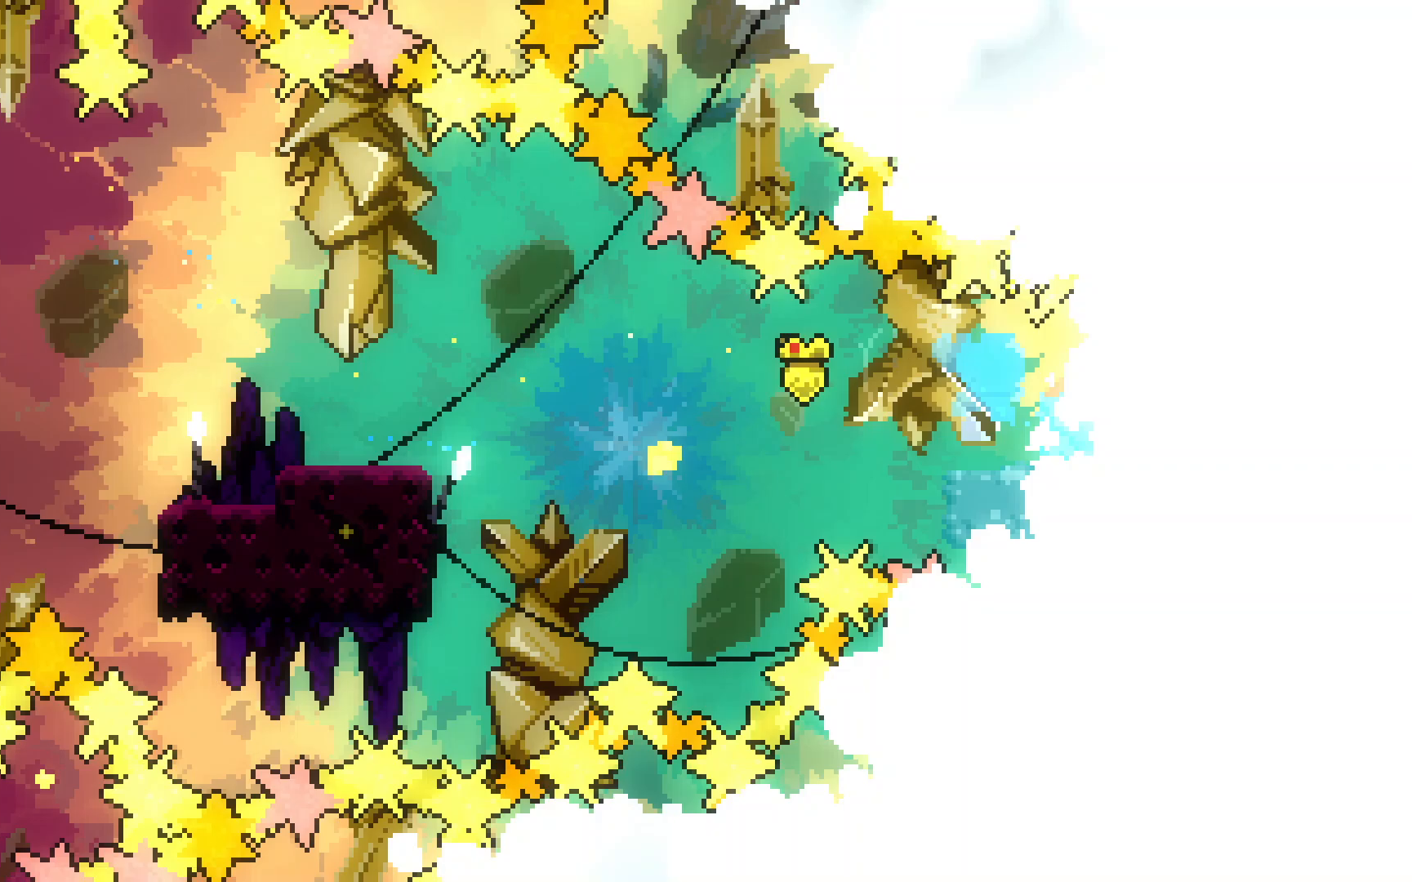
{"keys": ["grab", "jump2", "right"], "events": [[50, "jump2", "down"], [233, "dash", "up"], [233, "down", "up"]]}
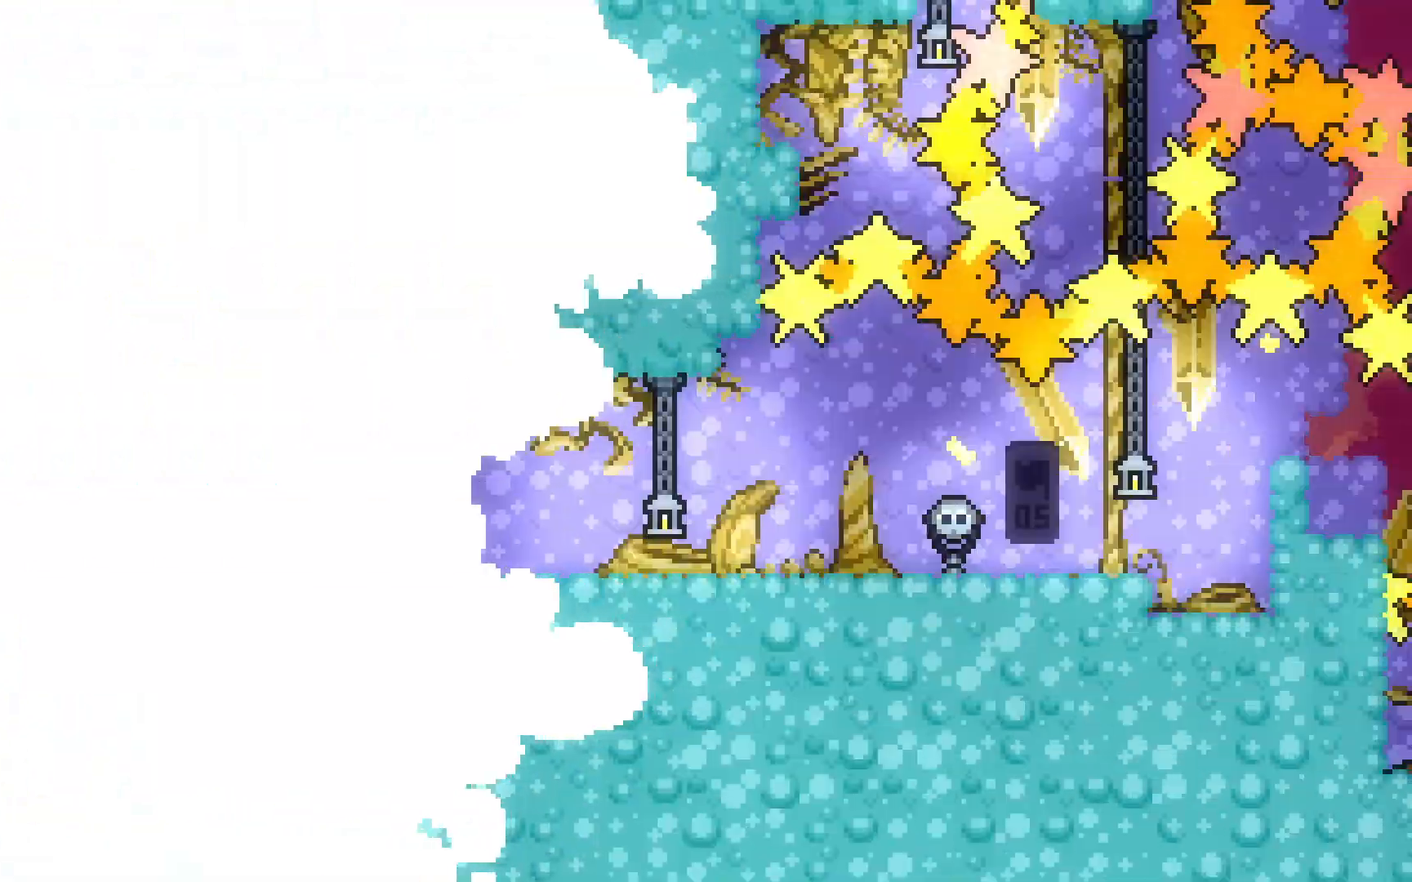
{"keys": ["right"], "events": [[433, "jump2", "up"], [483, "grab", "up"]]}
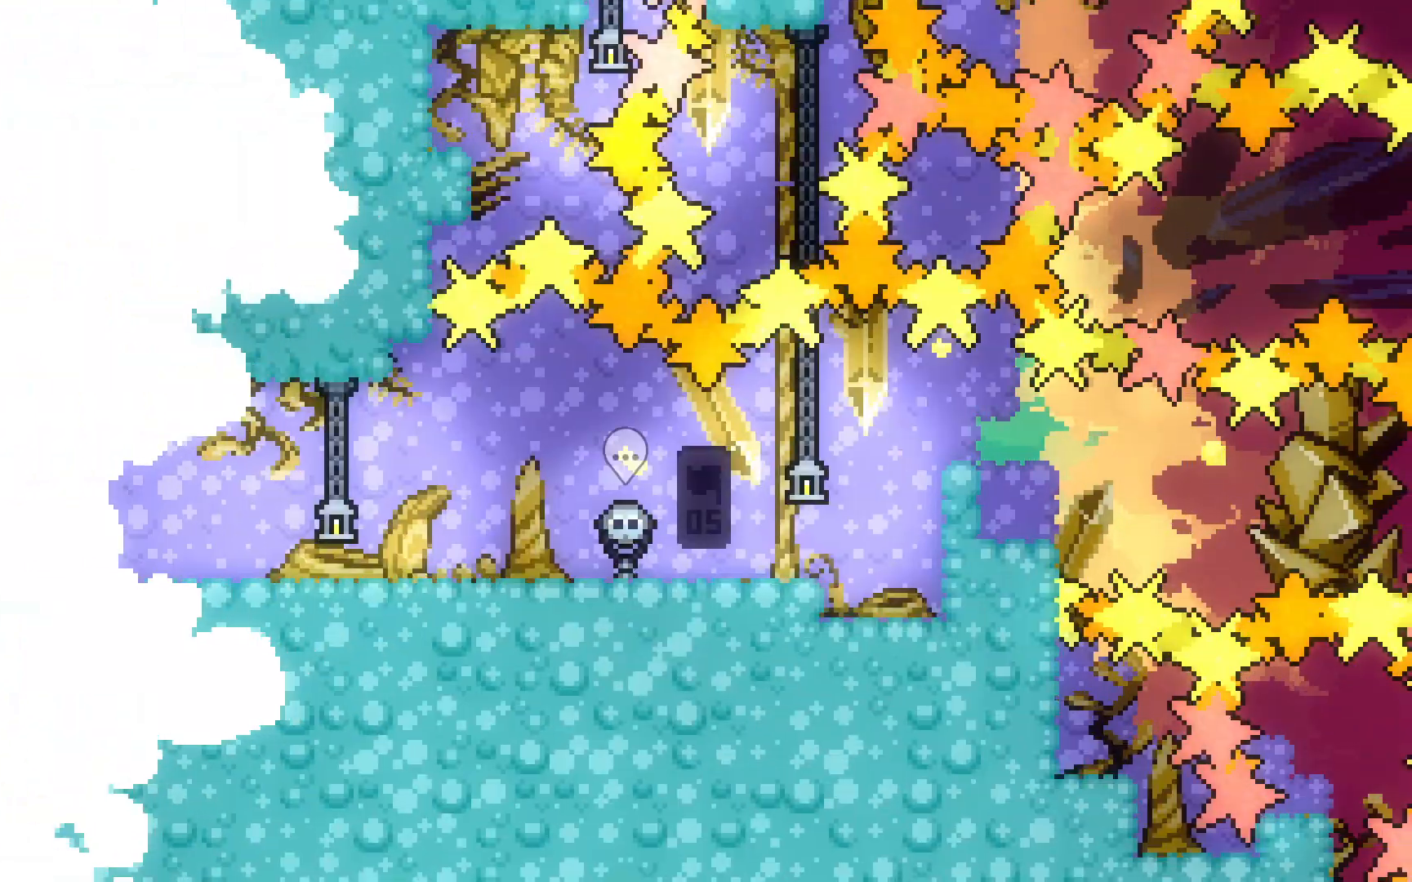
{"keys": ["right"], "events": [[317, "dash", "down"], [317, "down", "down"], [400, "down", "up"], [450, "dash", "up"]]}
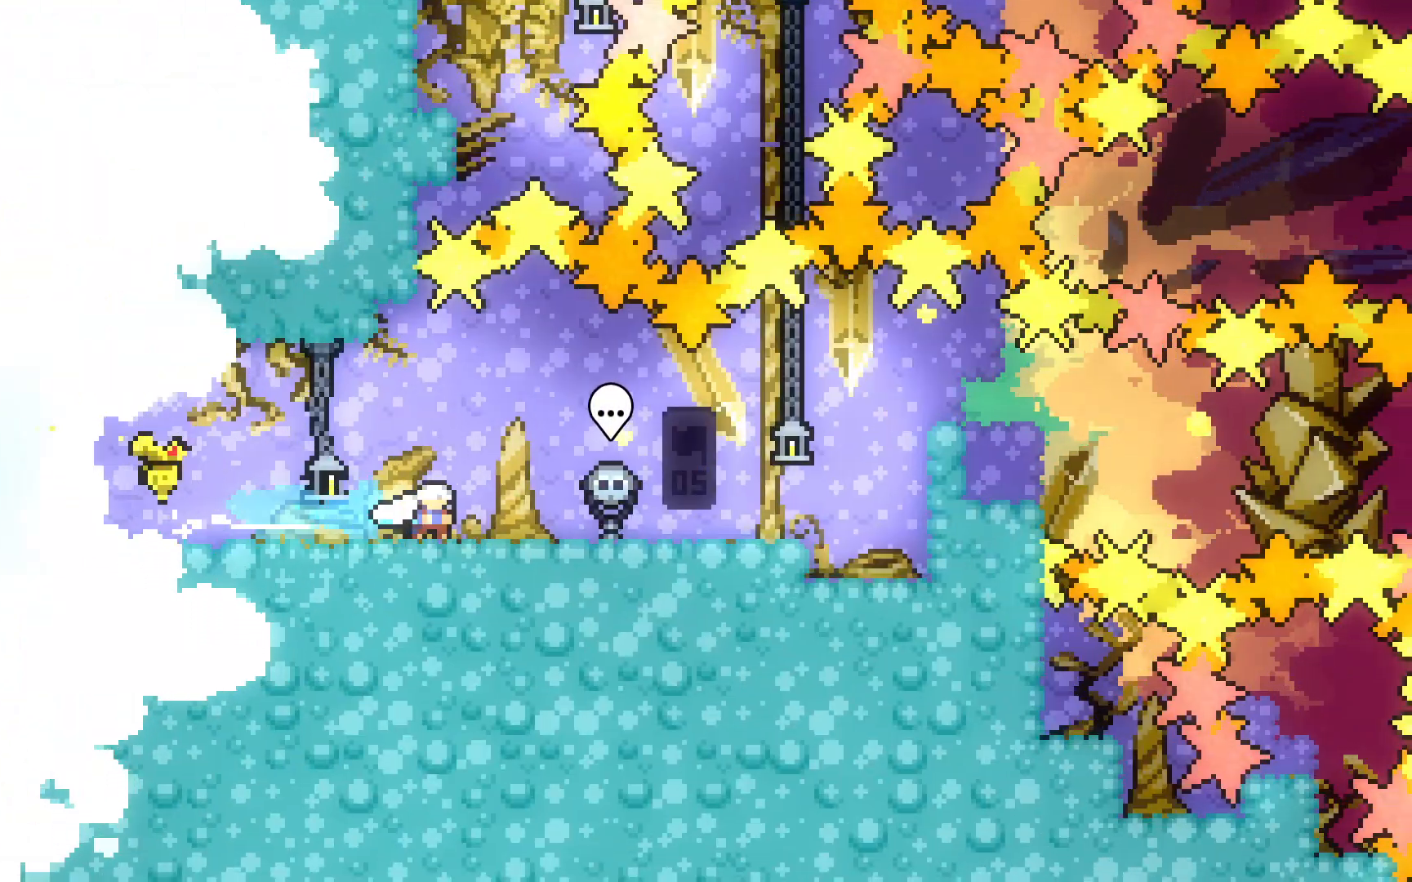
{"keys": ["grab", "right"], "events": [[233, "grab", "down"]]}
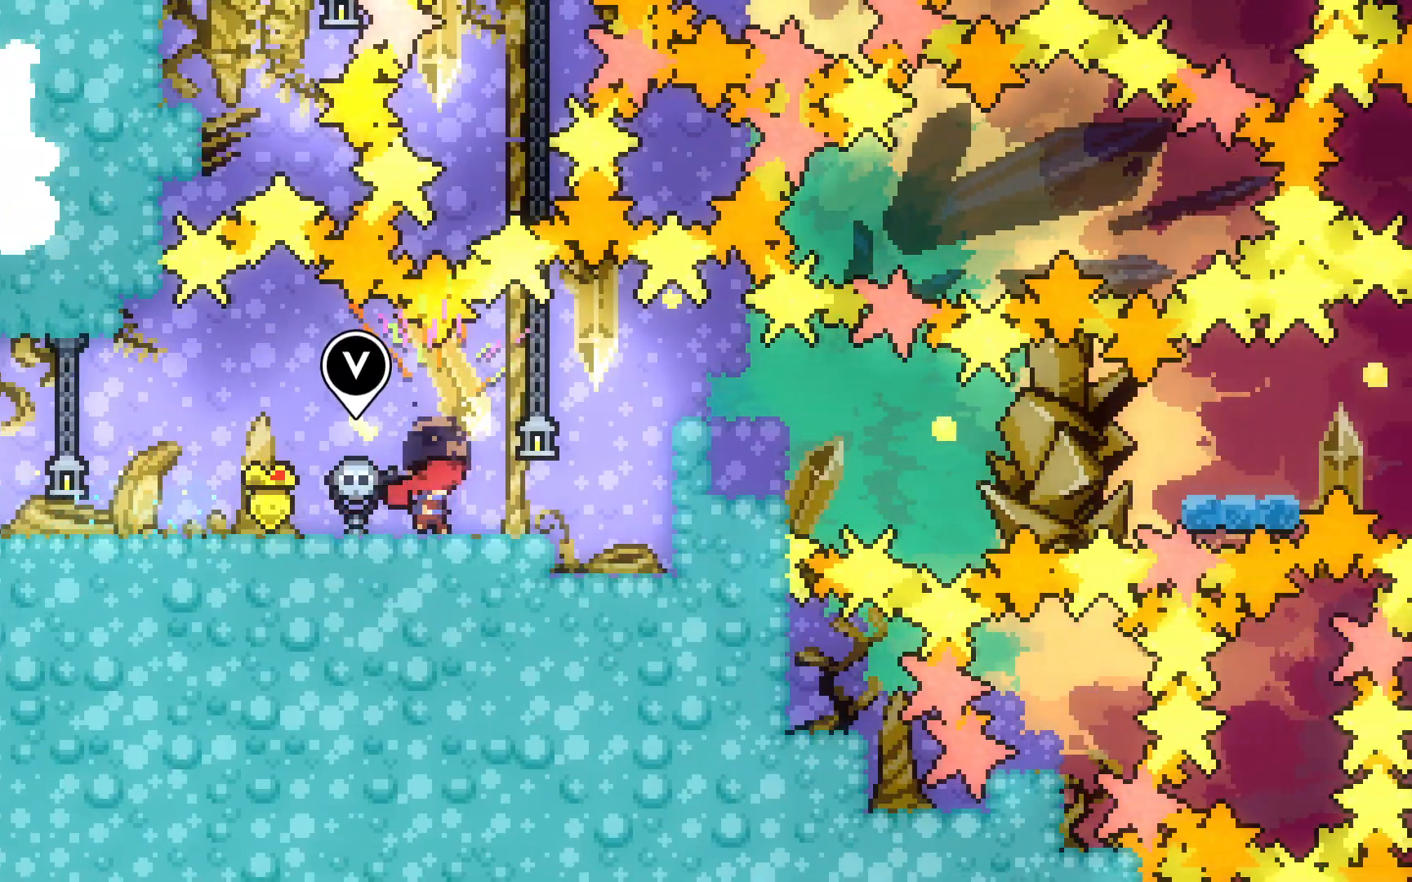
{"keys": ["grab", "jump2", "right"], "events": [[150, "jump2", "down"]]}
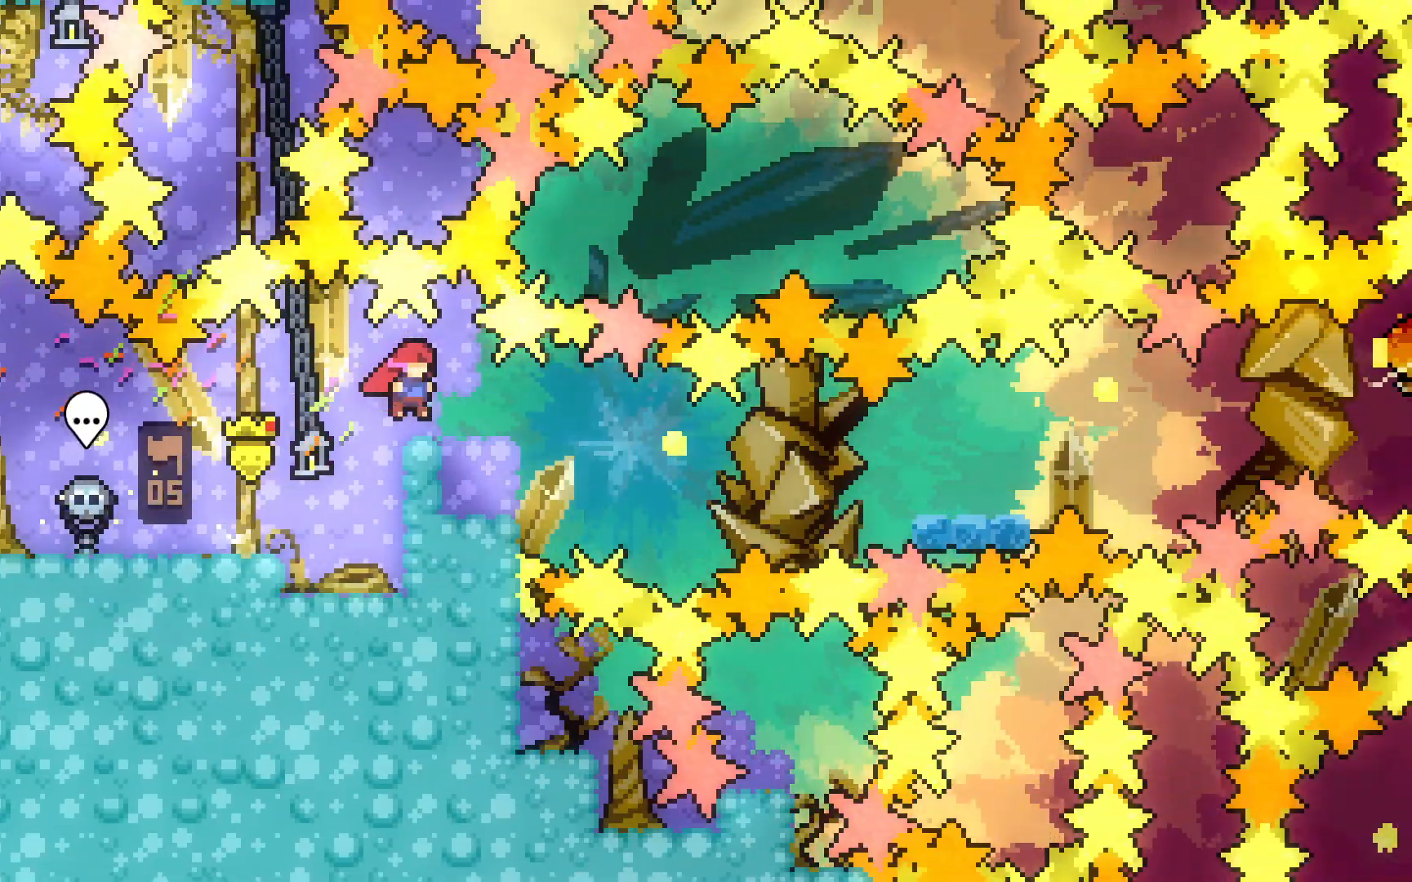
{"keys": ["dash", "down", "grab", "left"], "events": [[67, "grab", "up"], [133, "right", "up"], [167, "jump2", "up"], [350, "dash", "down"], [350, "down", "down"], [350, "grab", "down"], [350, "left", "down"]]}
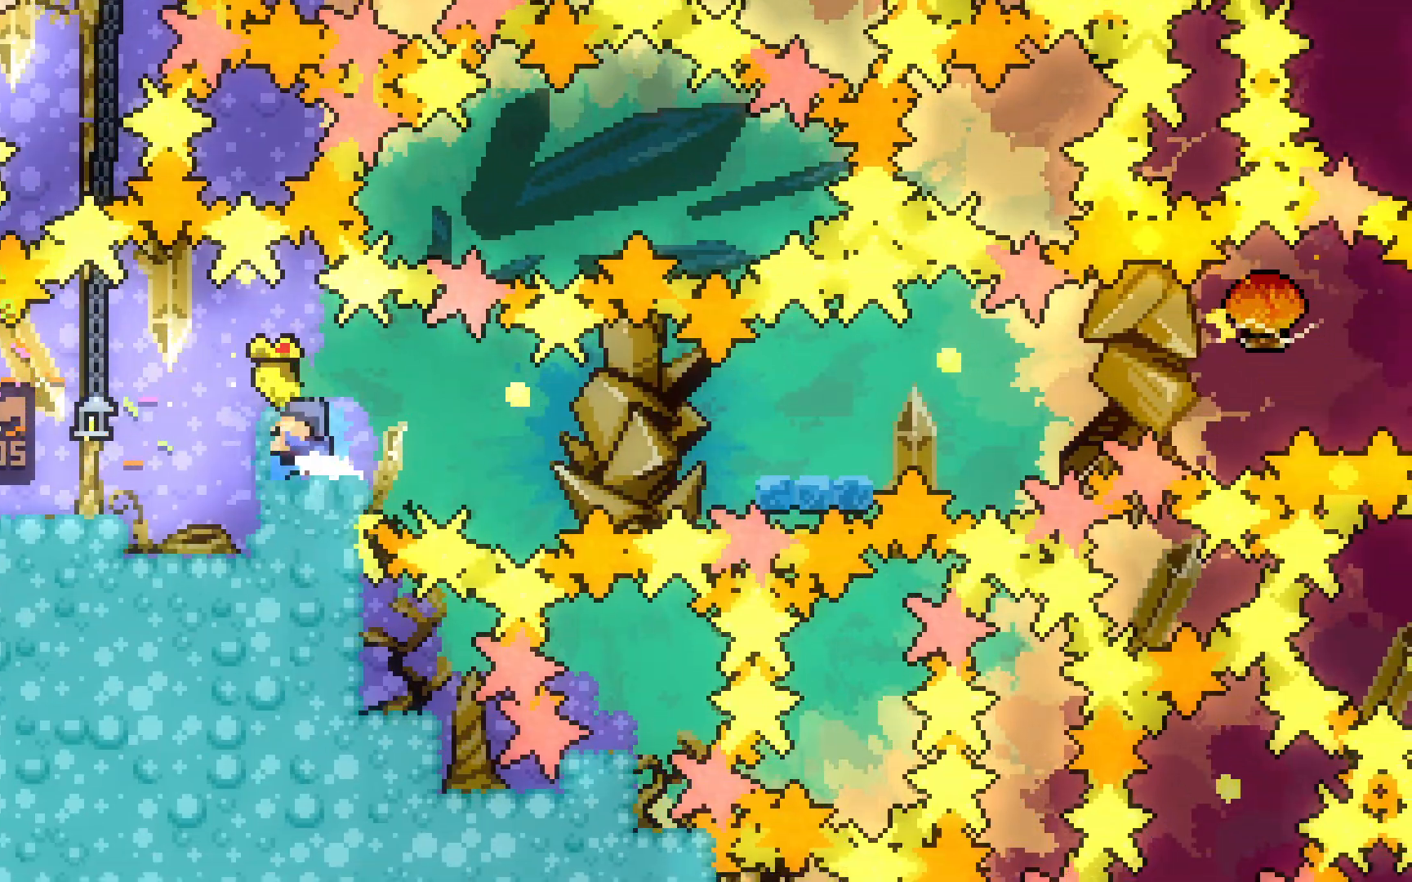
{"keys": ["dash", "down", "grab", "right"], "events": [[50, "left", "up"], [50, "right", "down"], [83, "jump2", "down"], [283, "dash", "up"], [367, "dash", "down"], [367, "jump2", "up"]]}
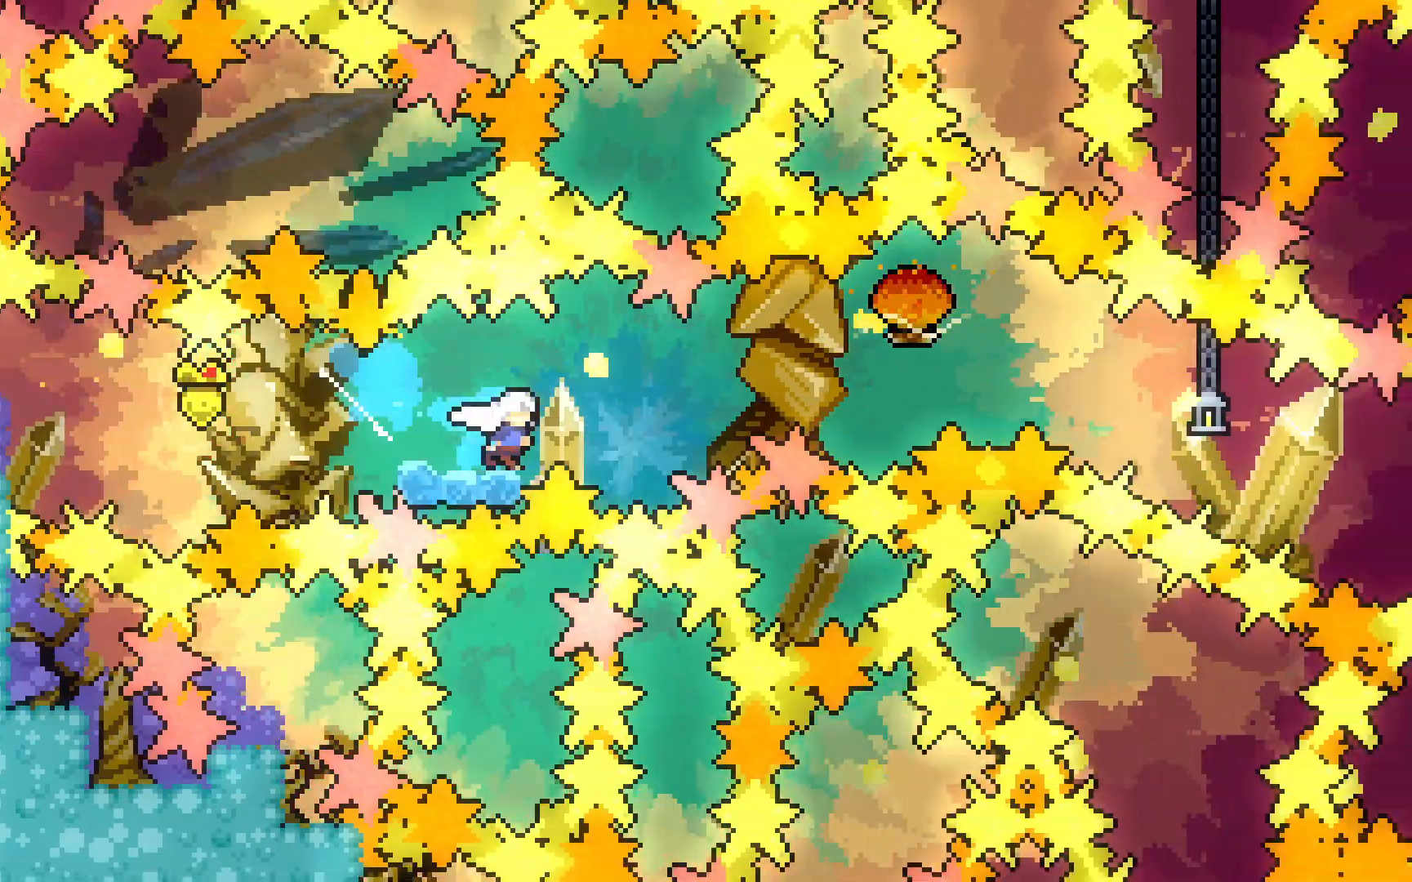
{"keys": ["down", "grab"], "events": [[50, "jump2", "down"], [350, "dash", "up"], [383, "jump2", "up"], [383, "right", "up"]]}
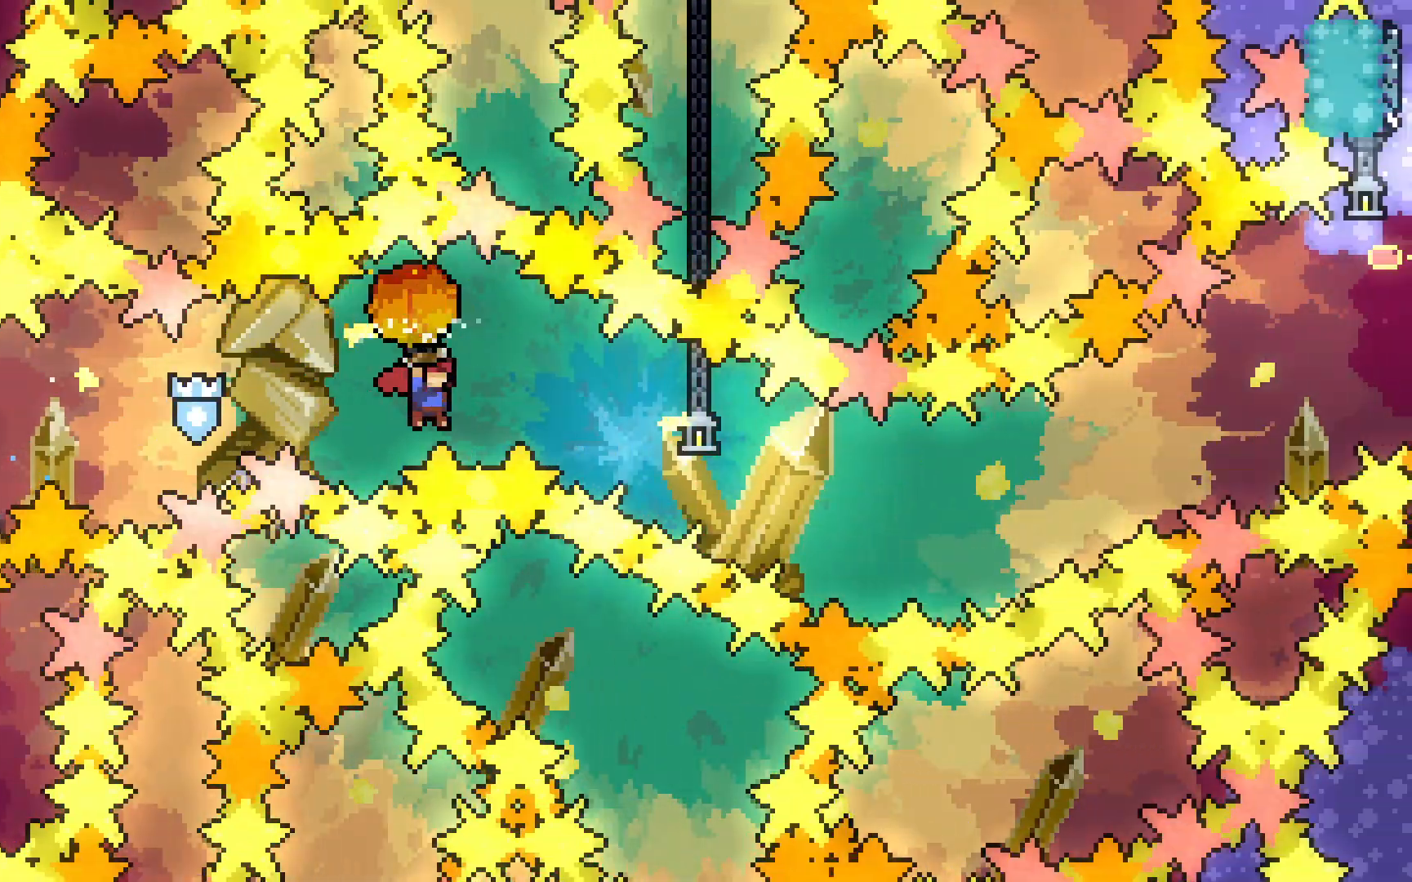
{"keys": ["down", "grab", "right"], "events": [[300, "right", "down"]]}
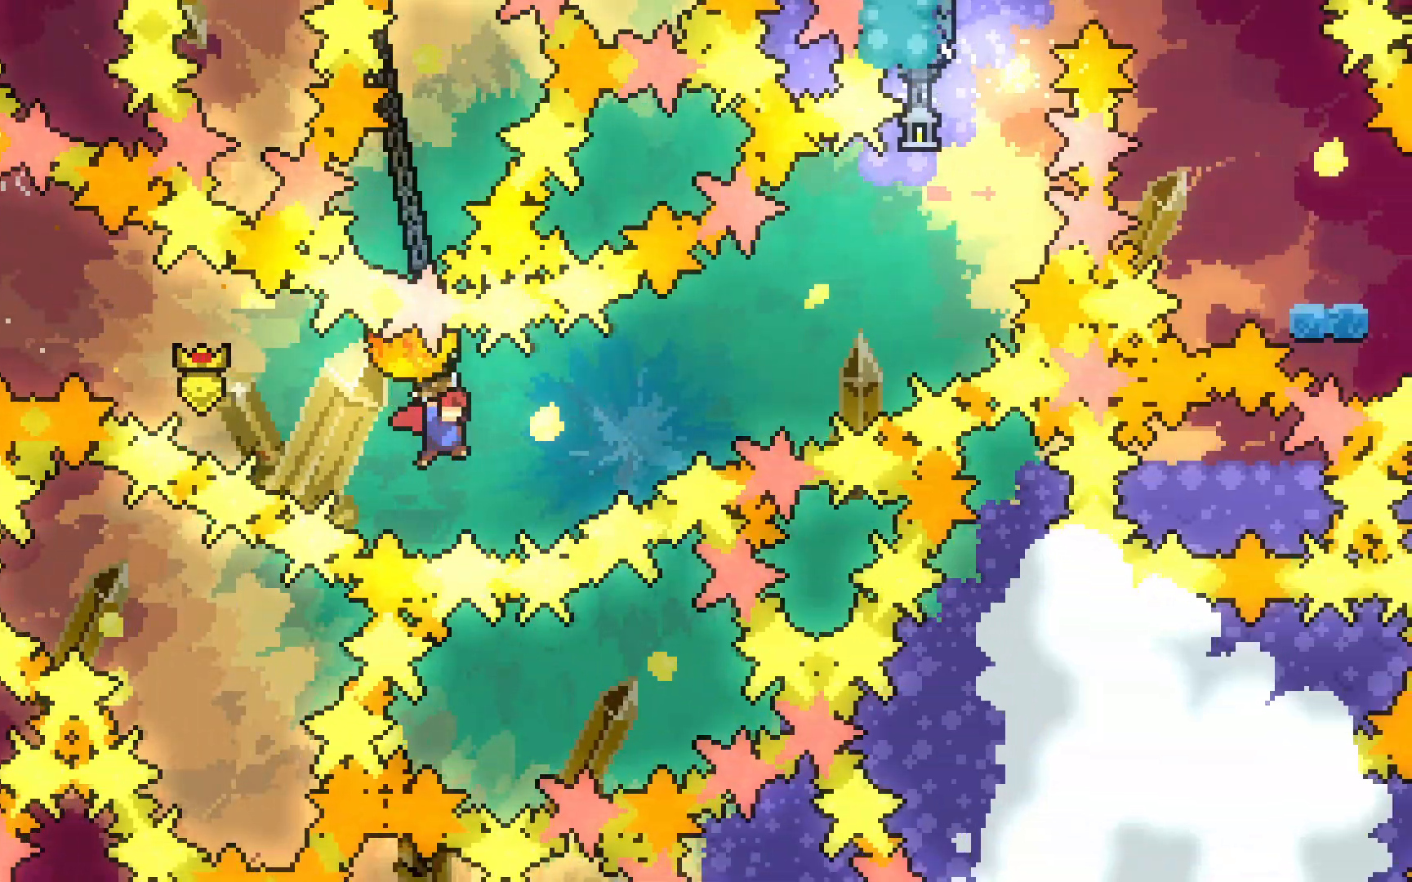
{"keys": ["down", "grab", "right"], "events": []}
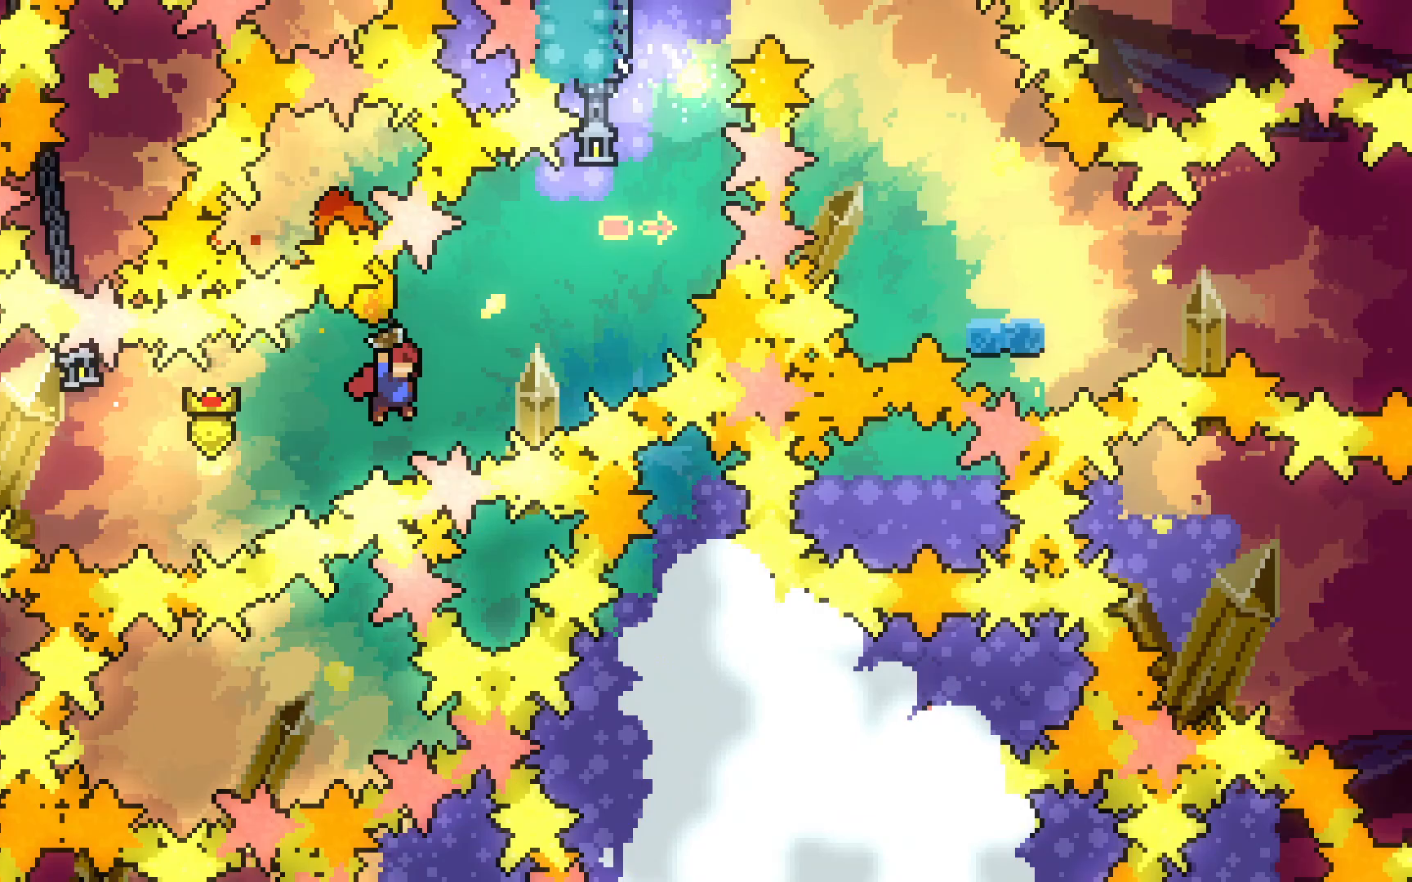
{"keys": ["down", "grab"], "events": [[250, "right", "up"]]}
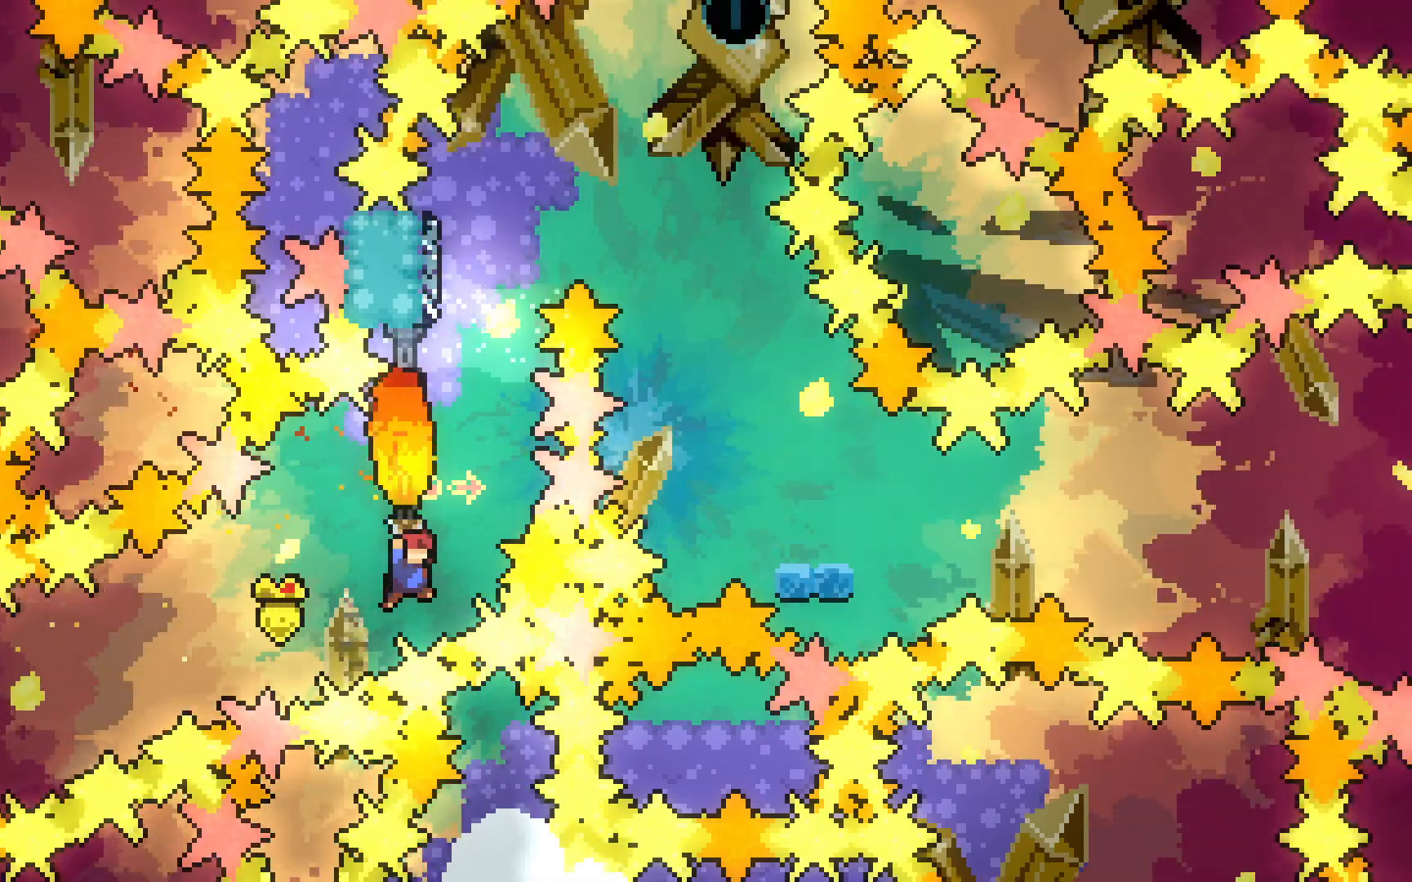
{"keys": ["grab"], "events": [[167, "right", "down"], [350, "right", "up"], [450, "down", "up"]]}
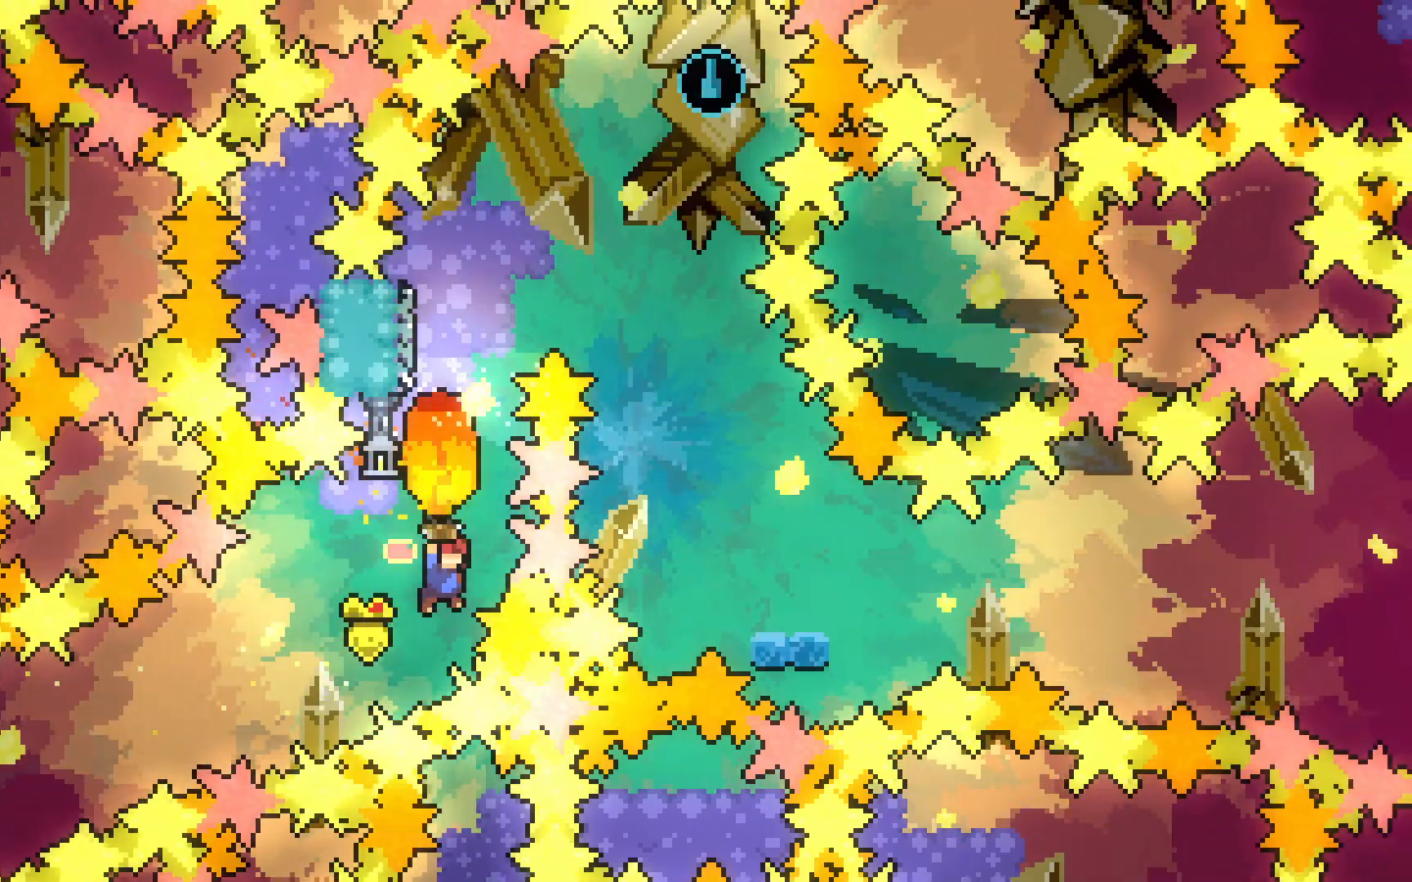
{"keys": ["dash", "up"], "events": [[133, "grab", "up"], [267, "up", "down"], [317, "dash", "down"]]}
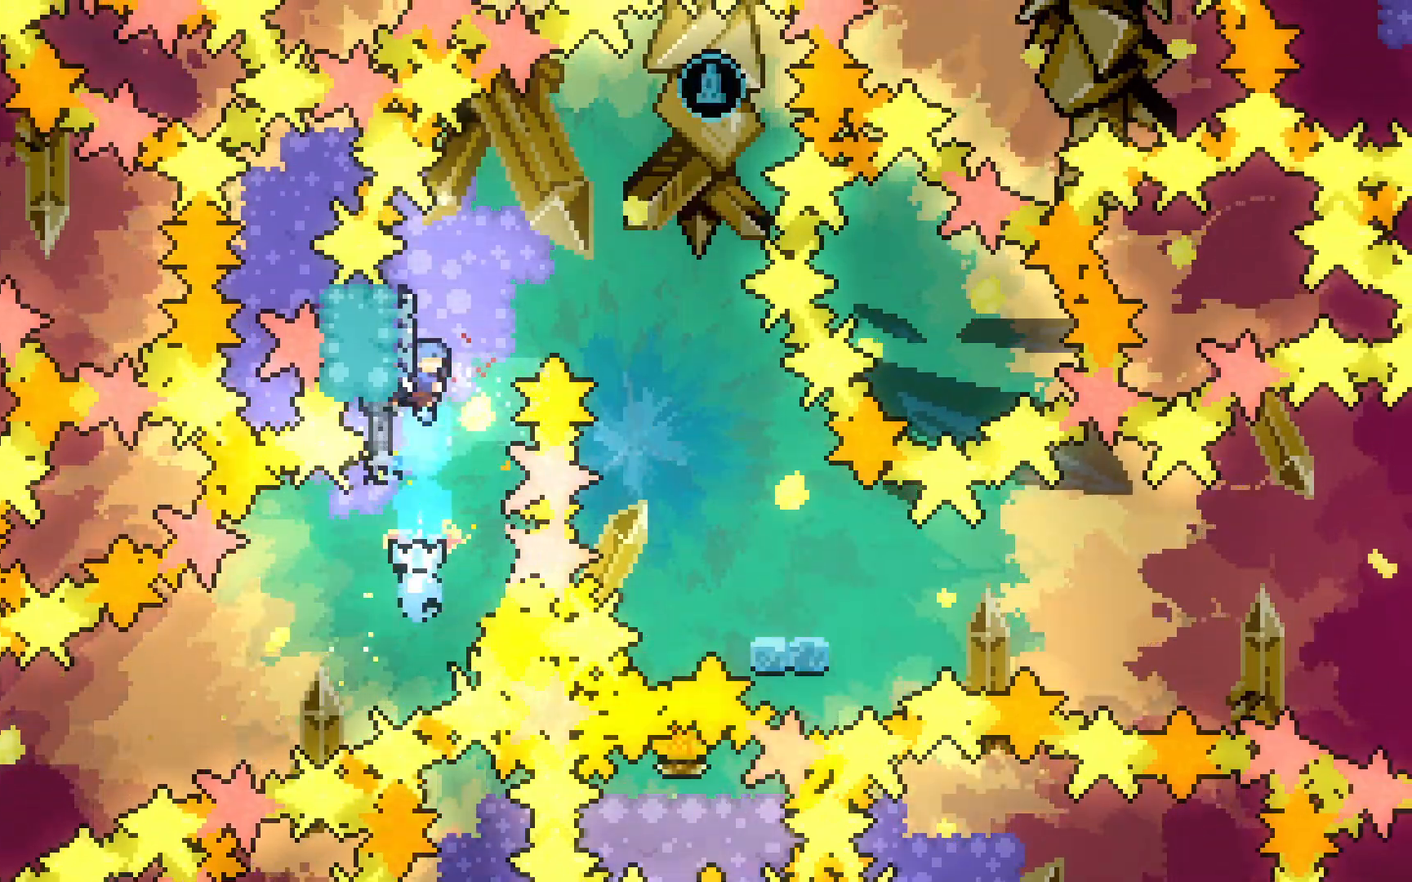
{"keys": [], "events": [[17, "right", "down"], [67, "jump2", "down"], [433, "dash", "up"], [433, "jump2", "up"], [433, "right", "up"], [433, "up", "up"]]}
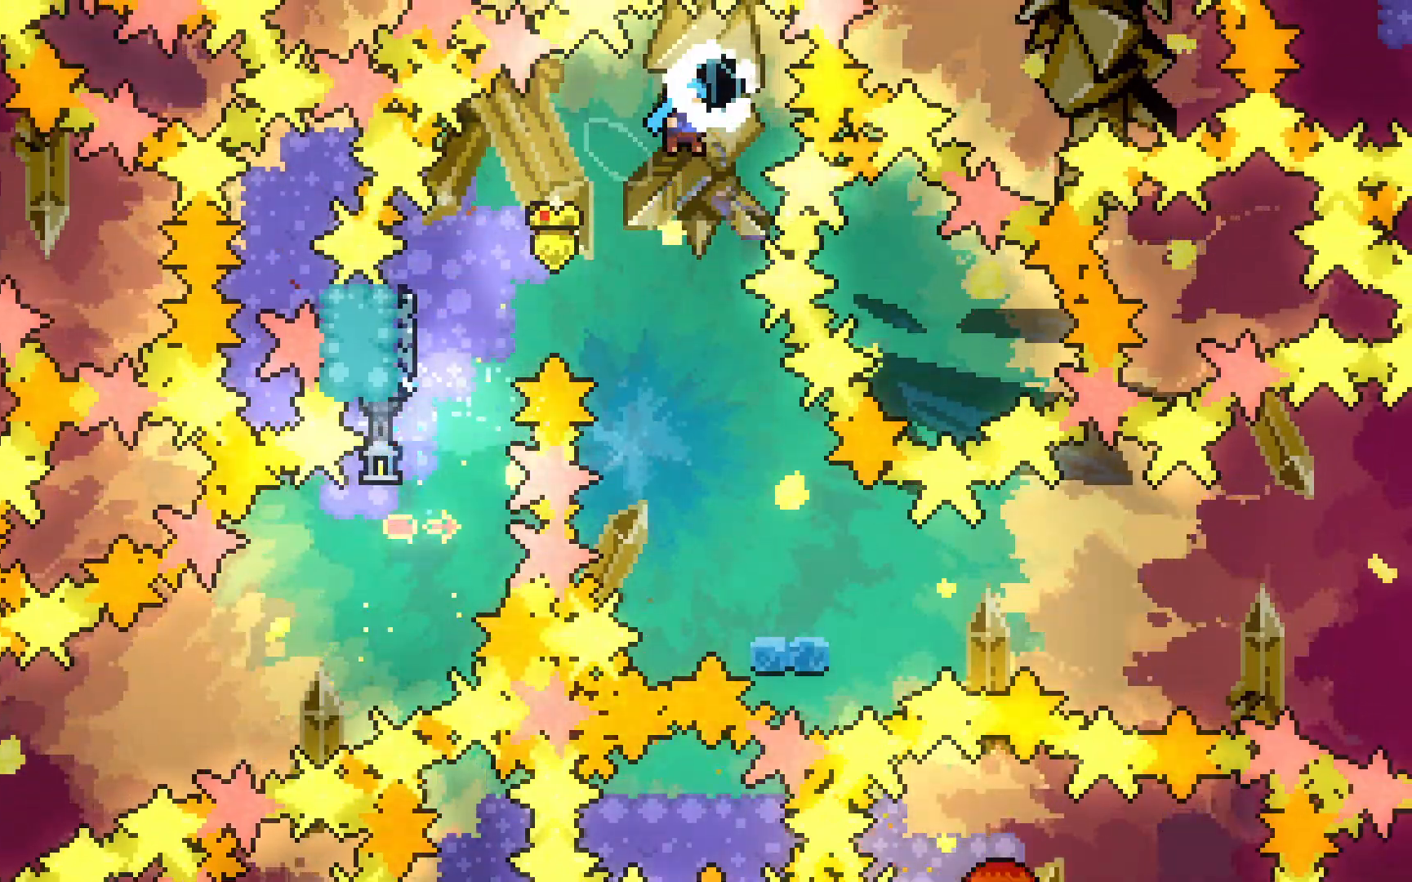
{"keys": ["right"], "events": [[400, "right", "down"]]}
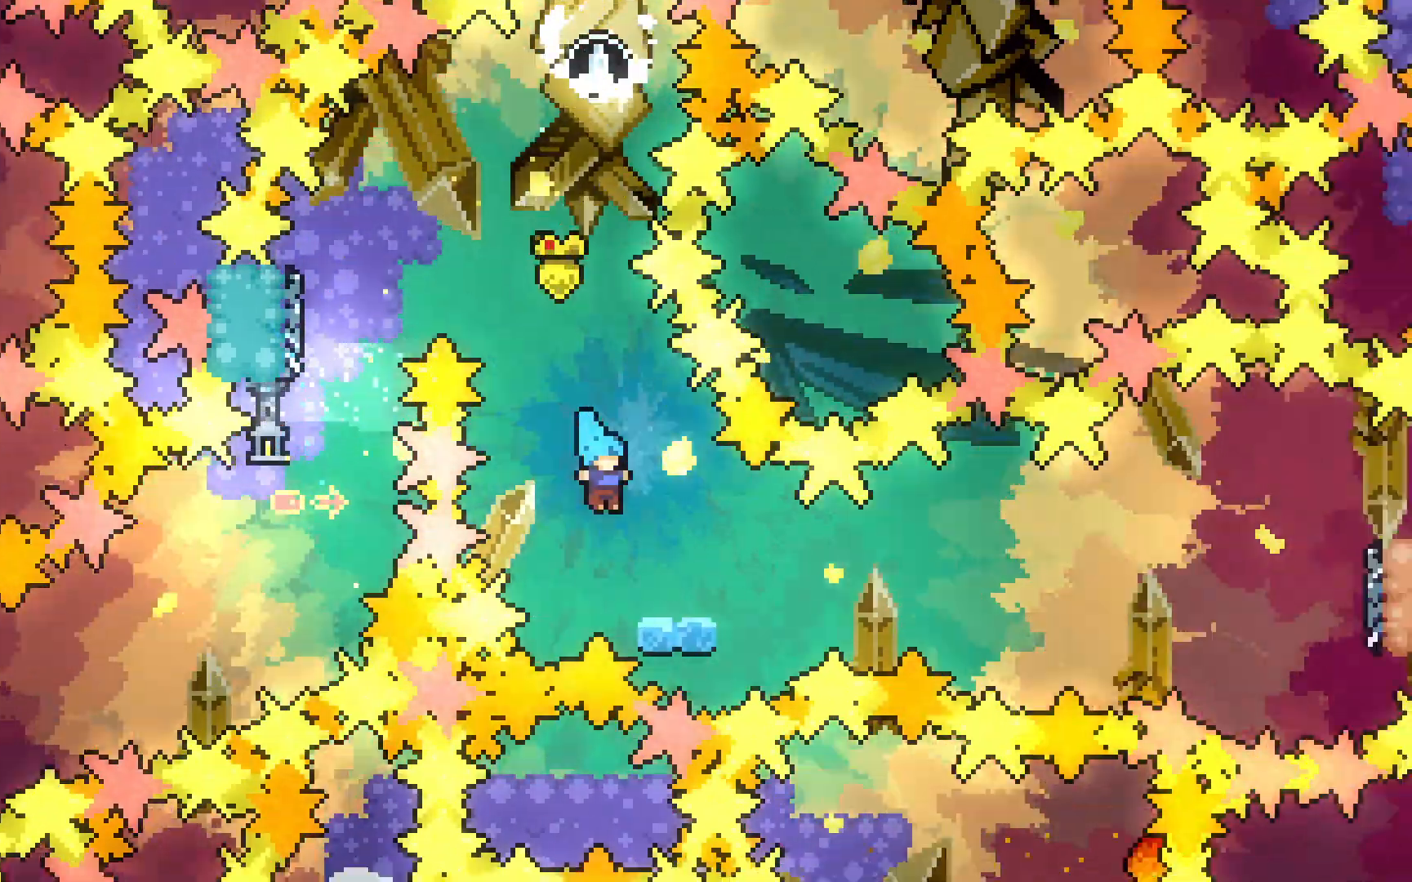
{"keys": ["dash", "jump2", "right"], "events": [[83, "right", "up"], [133, "down", "down"], [133, "right", "down"], [183, "dash", "down"], [333, "jump2", "down"], [467, "down", "up"]]}